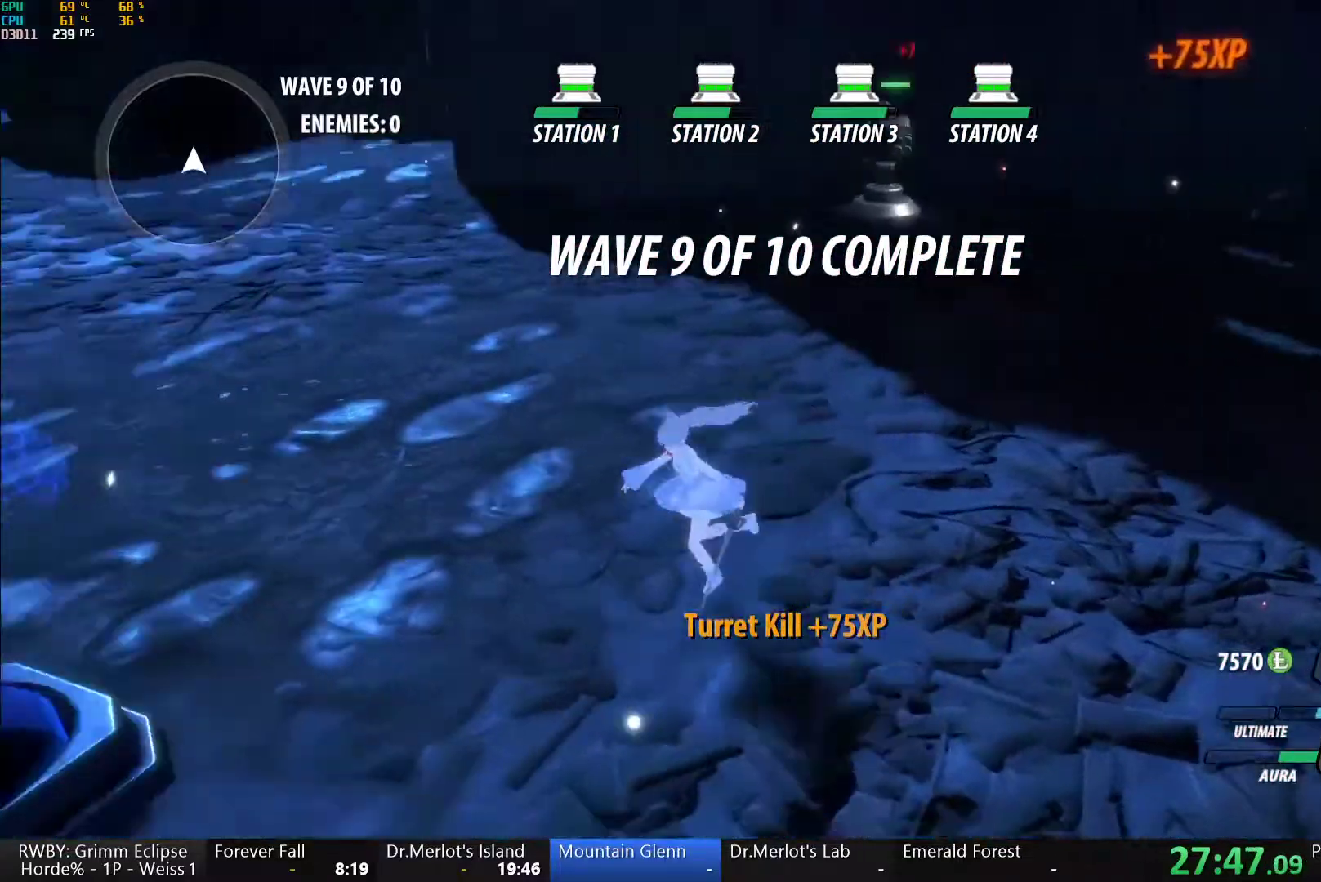
Gameplay with a controller (Xbox layout); each line is a JSON object with the inputs held at the frame after it (dt_ms = milliseconds from this image to that frame). "events" lists button and stick changes between this image and that frame as [ms after this image, input, new state], when the widget could be followed in between.
{"dt_ms": 500, "buttons": [], "left_stick": "up-left", "right_stick": "left", "events": [[367, "left_stick", "up-left"]]}
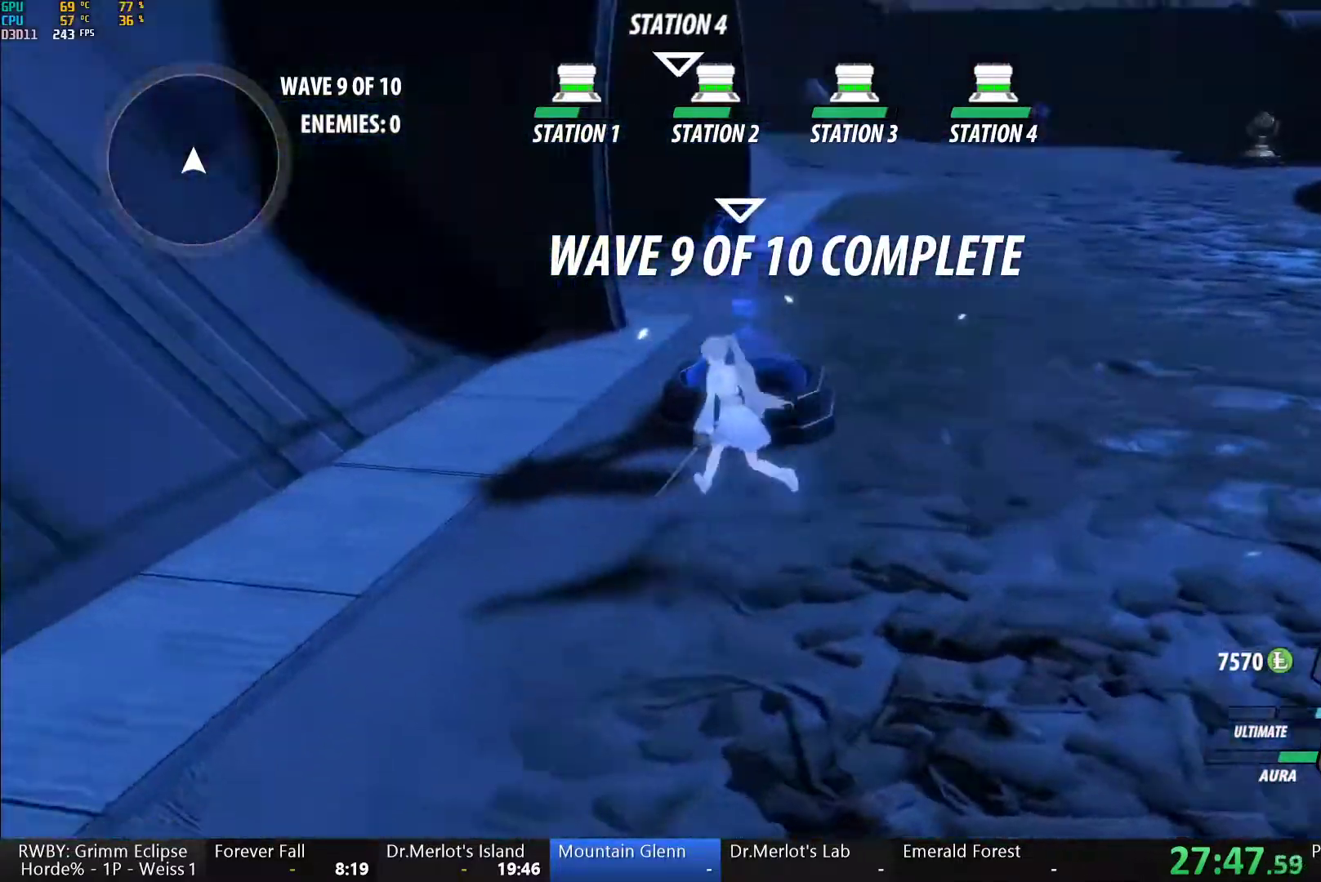
{"dt_ms": 500, "buttons": ["R1"], "left_stick": "center", "right_stick": "center", "events": [[17, "left_stick", "up"], [183, "left_stick", "center"], [183, "right_stick", "center"], [267, "R1", "down"], [300, "DPAD_LEFT", "down"], [383, "DPAD_LEFT", "up"]]}
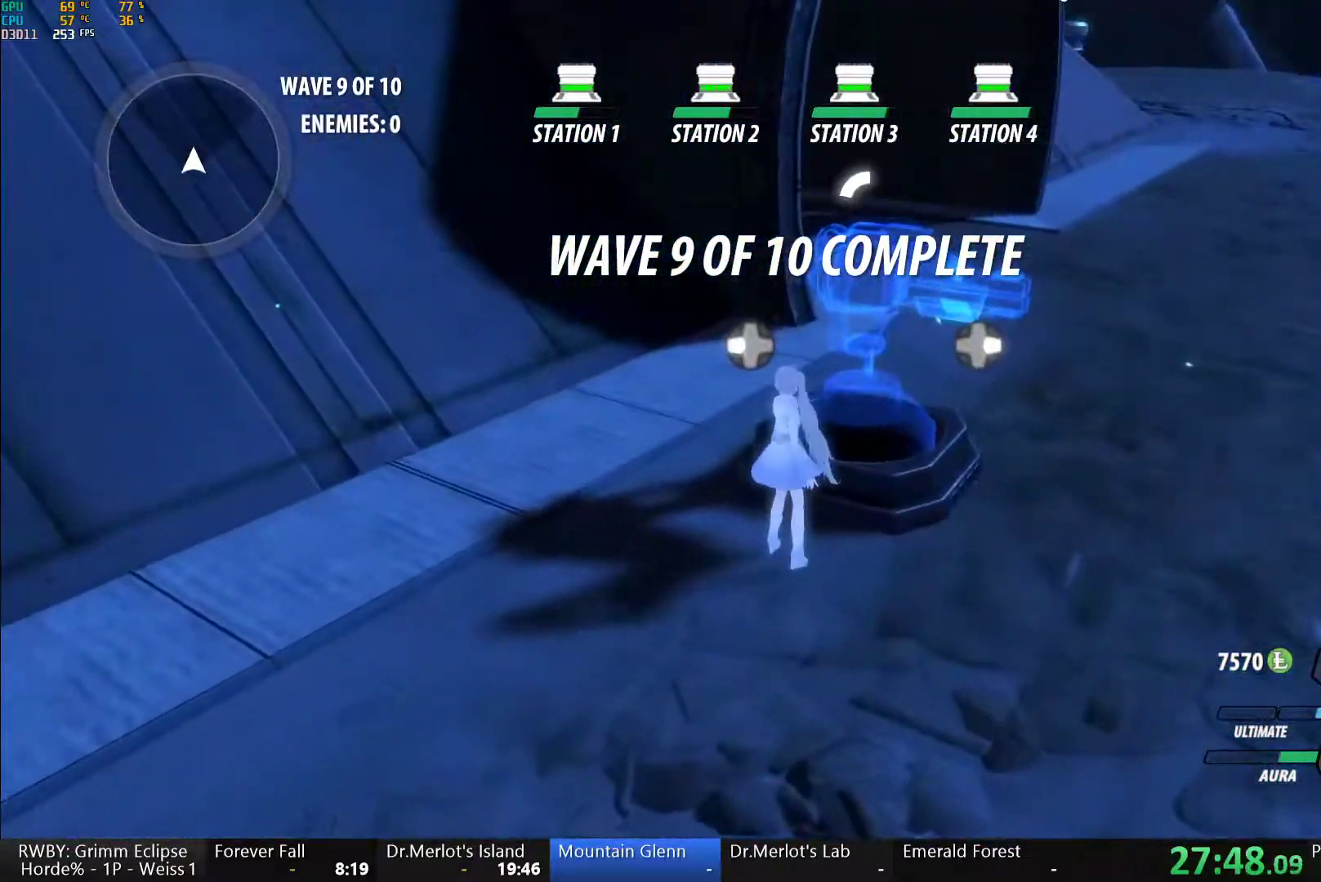
{"dt_ms": 500, "buttons": ["R1"], "left_stick": "center", "right_stick": "center", "events": [[100, "right_stick", "left"], [450, "right_stick", "center"]]}
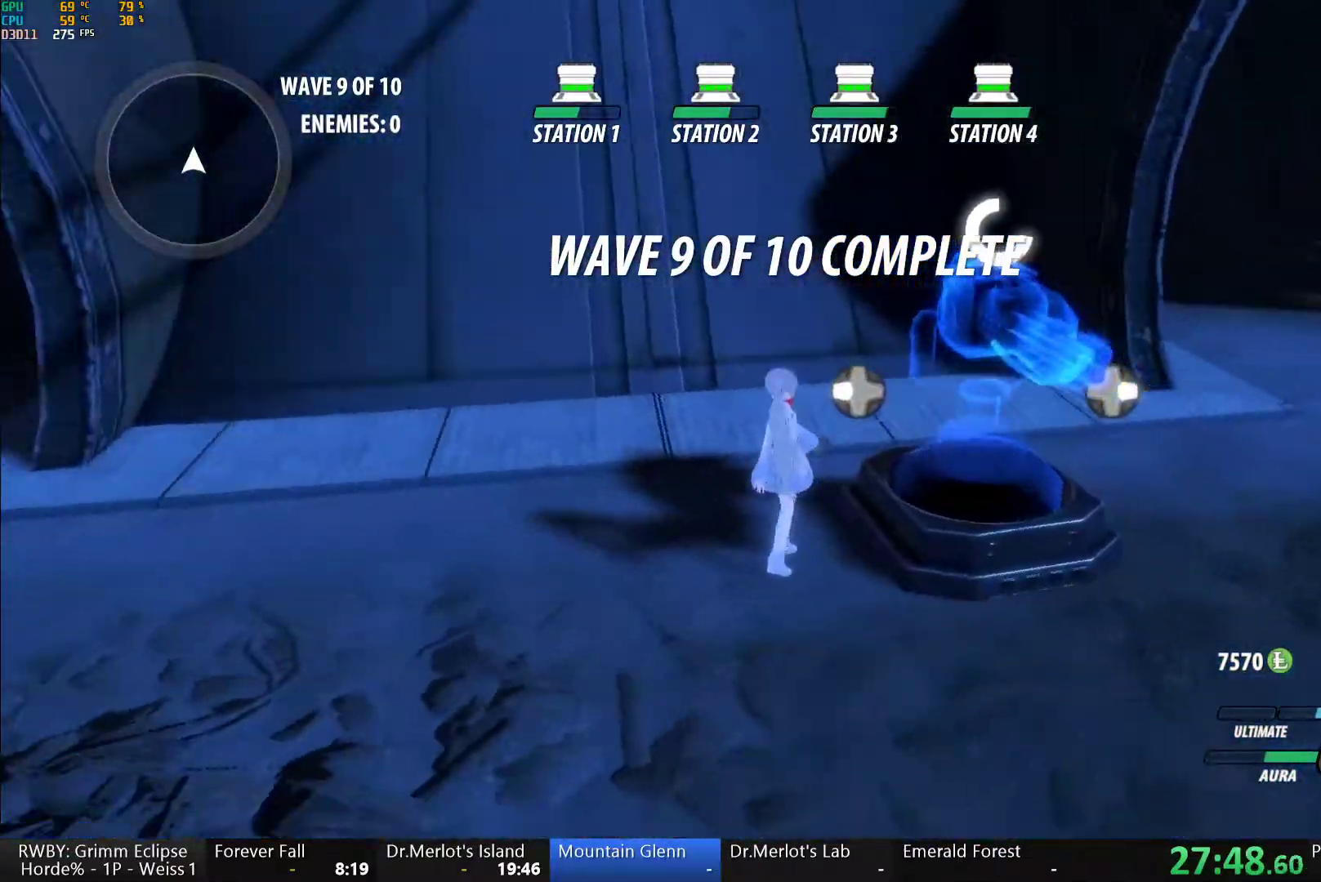
{"dt_ms": 500, "buttons": ["B", "Y", "L1"], "left_stick": "down-right", "right_stick": "center", "events": [[267, "left_stick", "down-right"], [350, "R1", "up"], [417, "A", "down"], [433, "L1", "down"], [467, "A", "up"], [483, "Y", "down"], [500, "B", "down"]]}
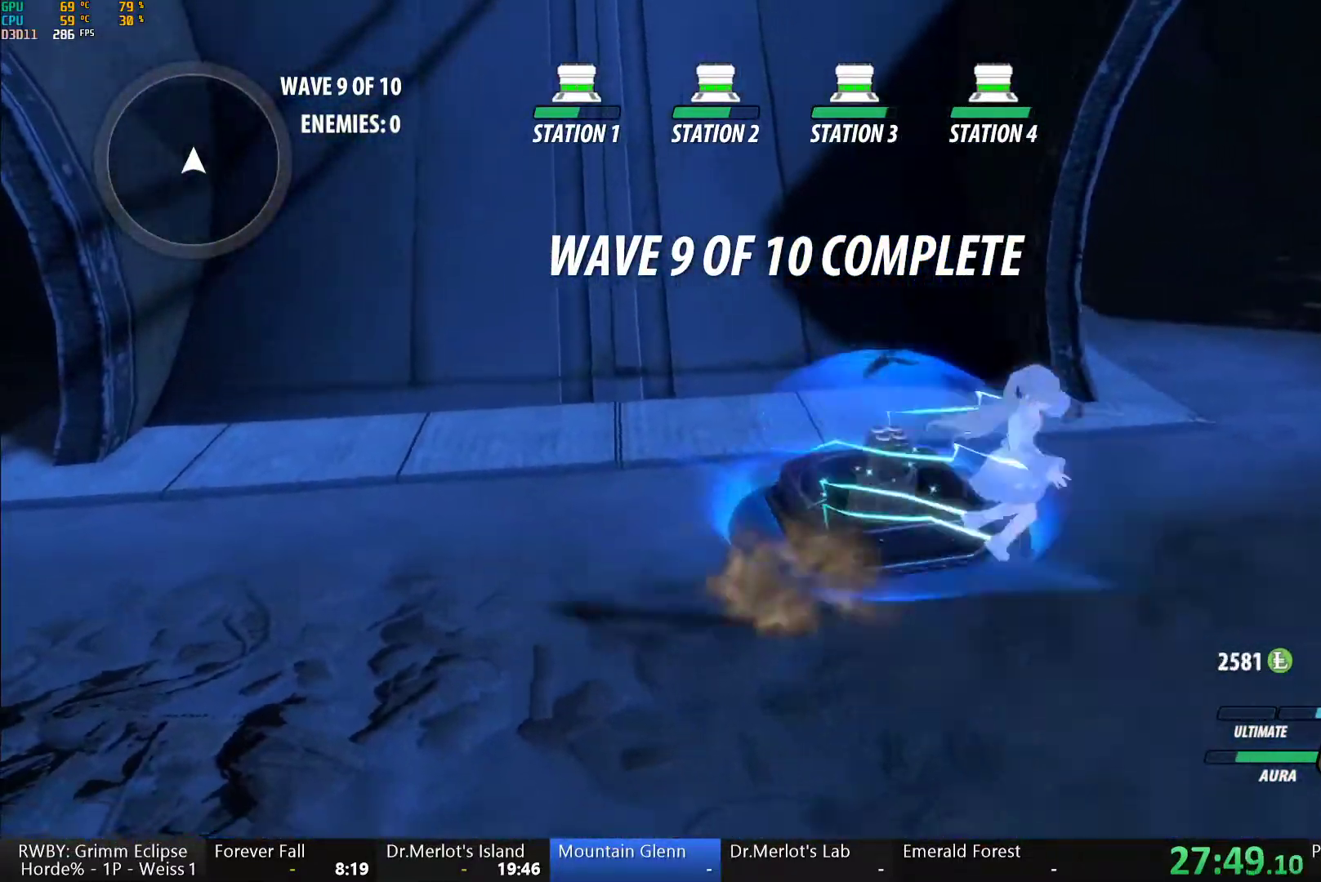
{"dt_ms": 1000, "buttons": ["B", "Y", "L1"], "left_stick": "up-right", "right_stick": "center", "events": [[50, "Y", "up"], [83, "L1", "up"], [117, "B", "up"], [117, "left_stick", "right"], [133, "A", "down"], [167, "L1", "down"], [183, "A", "up"], [200, "Y", "down"], [217, "B", "down"], [250, "Y", "up"], [283, "L1", "up"], [300, "B", "up"], [317, "A", "down"], [350, "L1", "down"], [367, "A", "up"], [383, "Y", "down"], [400, "B", "down"], [433, "Y", "up"], [467, "L1", "up"], [483, "B", "up"], [517, "A", "down"], [533, "L1", "down"], [567, "A", "up"], [567, "Y", "down"], [583, "B", "down"], [633, "Y", "up"], [667, "L1", "up"], [683, "B", "up"], [717, "A", "down"], [717, "L1", "down"], [767, "A", "up"], [767, "Y", "down"], [800, "B", "down"], [833, "Y", "up"], [867, "L1", "up"], [883, "B", "up"], [917, "A", "down"], [933, "A", "up"], [933, "L1", "down"], [933, "left_stick", "up-right"], [967, "Y", "down"], [1000, "B", "down"]]}
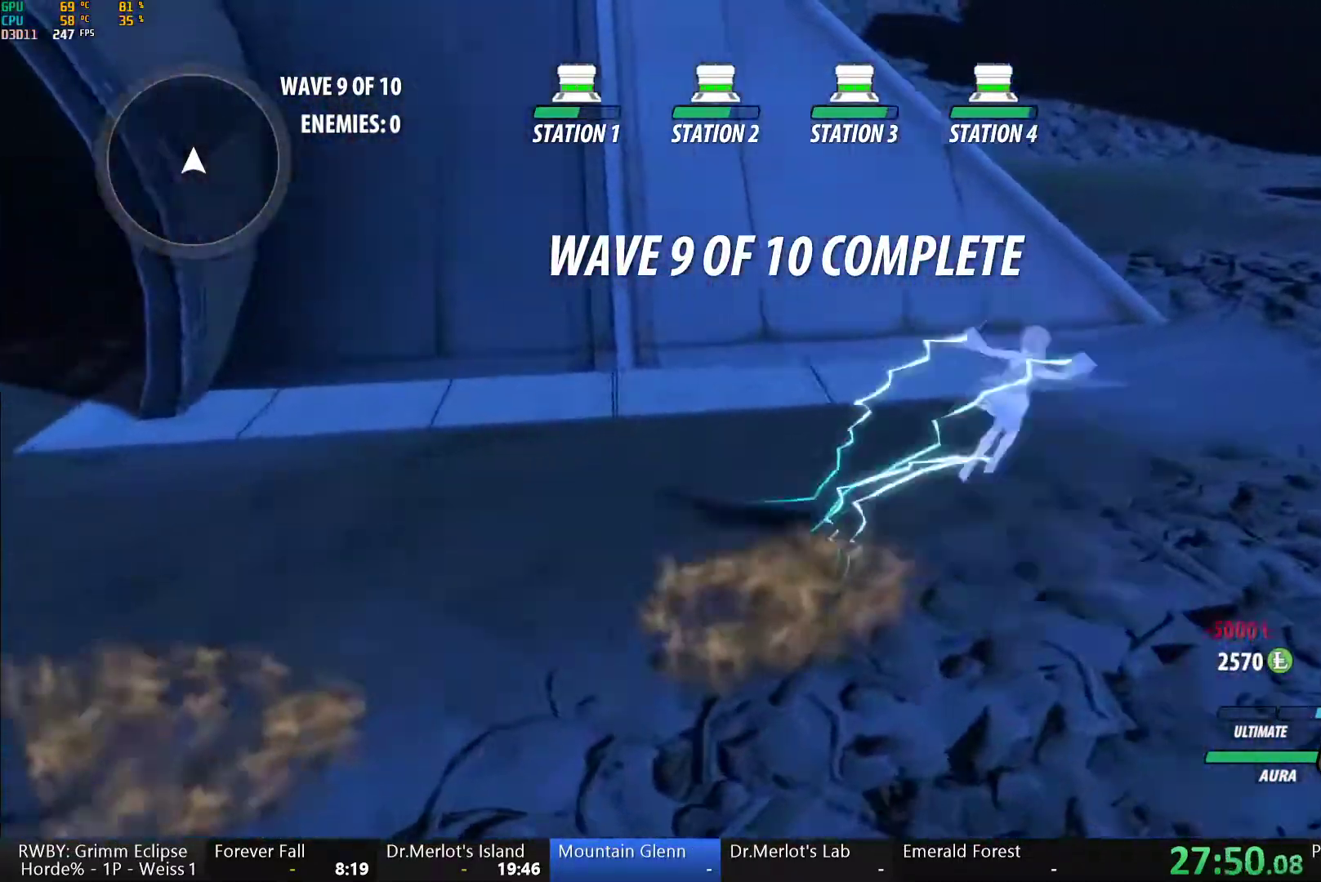
{"dt_ms": 1000, "buttons": ["Y", "L1"], "left_stick": "up", "right_stick": "center", "events": [[17, "Y", "up"], [83, "B", "up"], [83, "L1", "up"], [117, "A", "down"], [150, "L1", "down"], [167, "A", "up"], [183, "B", "down"], [183, "Y", "down"], [250, "Y", "up"], [283, "B", "up"], [283, "L1", "up"], [317, "A", "down"], [367, "A", "up"], [367, "L1", "down"], [383, "Y", "down"], [400, "B", "down"], [450, "Y", "up"], [450, "left_stick", "up"], [483, "B", "up"], [500, "A", "down"], [500, "L1", "up"], [567, "A", "up"], [567, "L1", "down"], [583, "Y", "down"], [617, "B", "down"], [650, "Y", "up"], [700, "B", "up"], [717, "L1", "up"], [733, "A", "down"], [767, "A", "up"], [767, "L1", "down"], [783, "Y", "down"], [817, "B", "down"], [850, "Y", "up"], [900, "L1", "up"], [933, "B", "up"], [950, "A", "down"], [1000, "A", "up"], [1000, "L1", "down"], [1000, "Y", "down"]]}
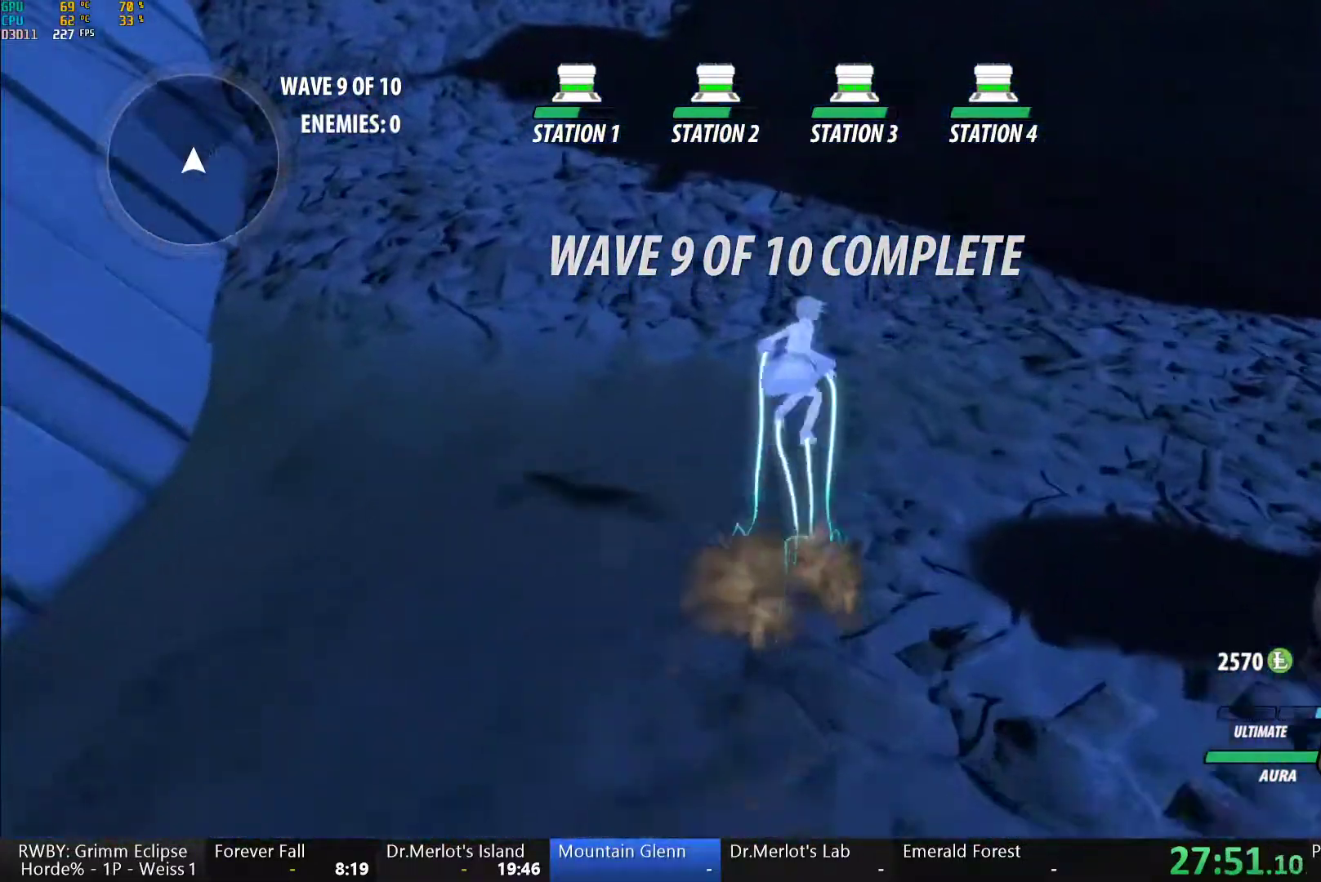
{"dt_ms": 1000, "buttons": ["A", "X", "L1"], "left_stick": "up-right", "right_stick": "center"}
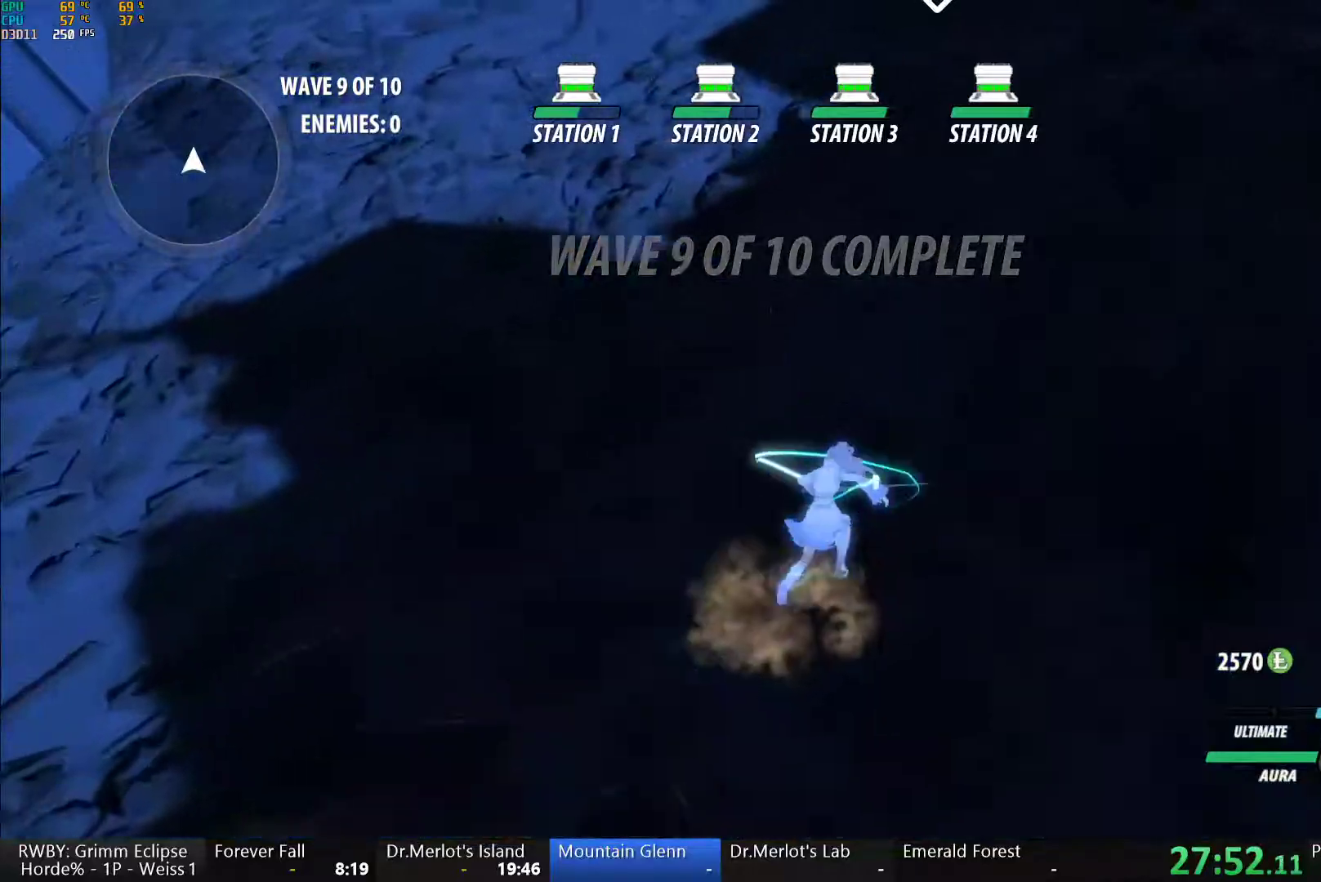
{"dt_ms": 500, "buttons": [], "left_stick": "up", "right_stick": "left"}
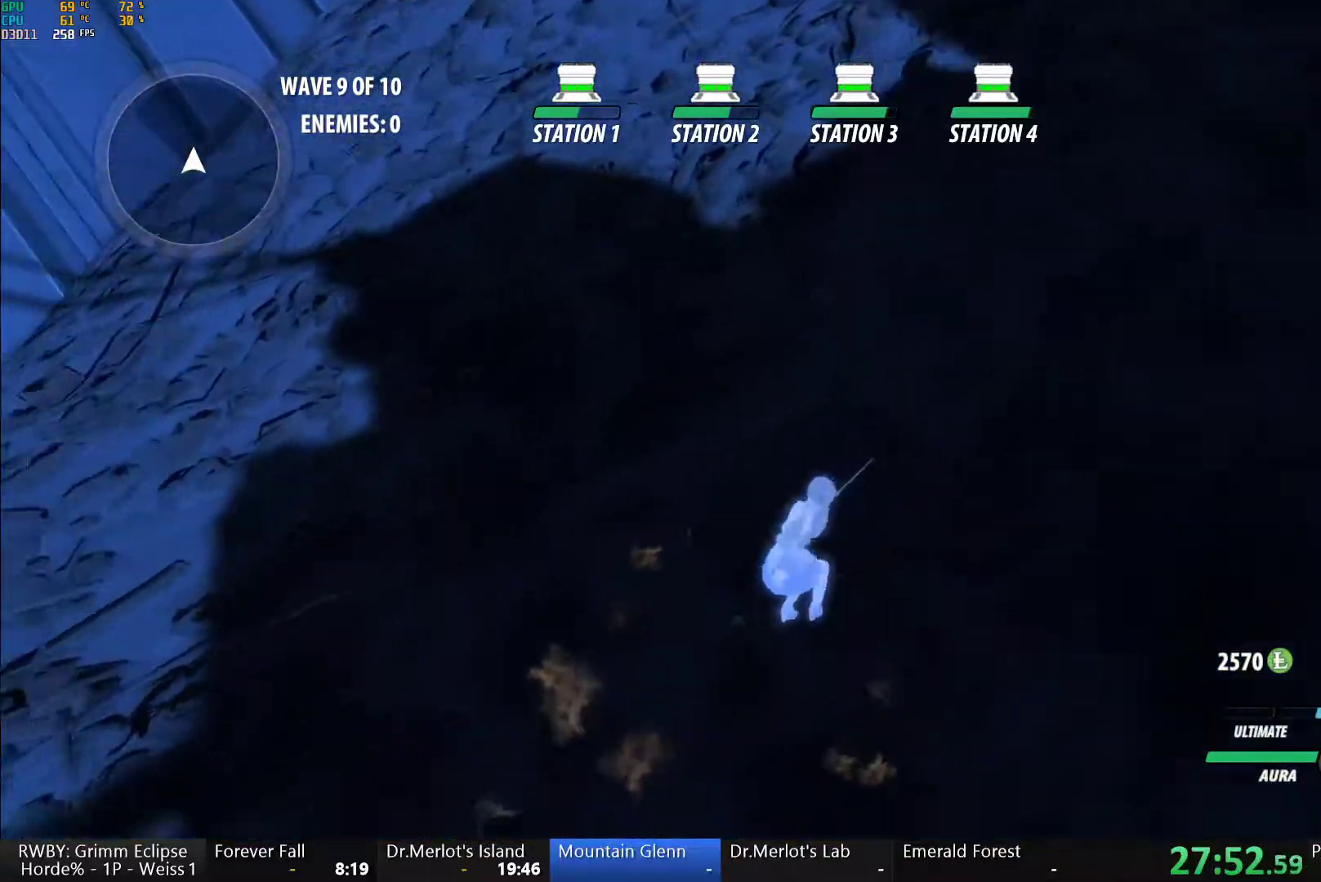
{"dt_ms": 500, "buttons": [], "left_stick": "up-right", "right_stick": "center"}
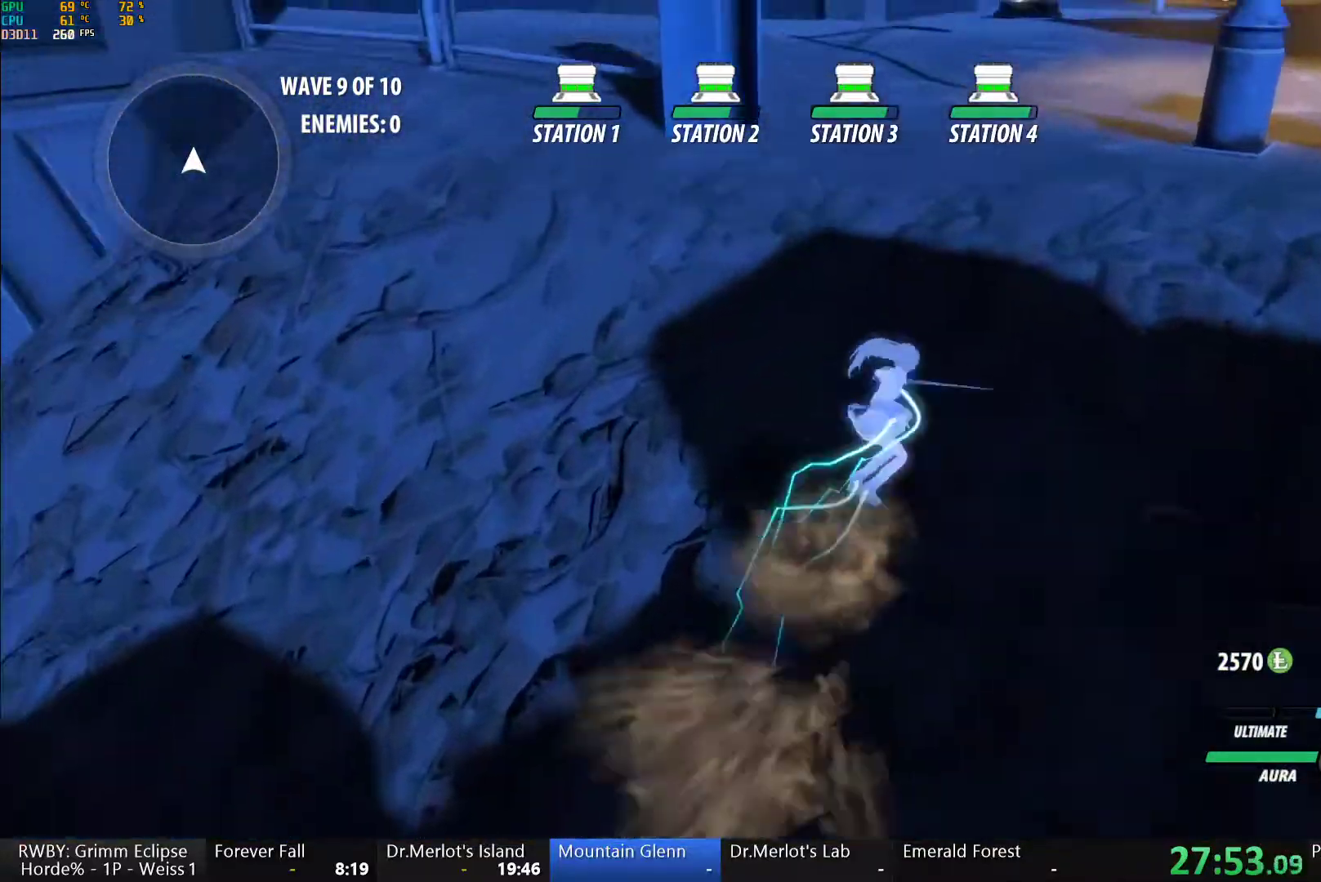
{"dt_ms": 500, "buttons": [], "left_stick": "up-right", "right_stick": "center", "events": [[50, "A", "down"], [67, "L1", "down"], [100, "X", "down"], [150, "A", "up"], [150, "B", "down"], [150, "X", "up"], [233, "B", "up"], [233, "L1", "up"], [267, "A", "down"], [283, "L1", "down"], [350, "X", "down"], [383, "A", "up"], [383, "B", "down"], [383, "X", "up"], [467, "B", "up"], [467, "L1", "up"]]}
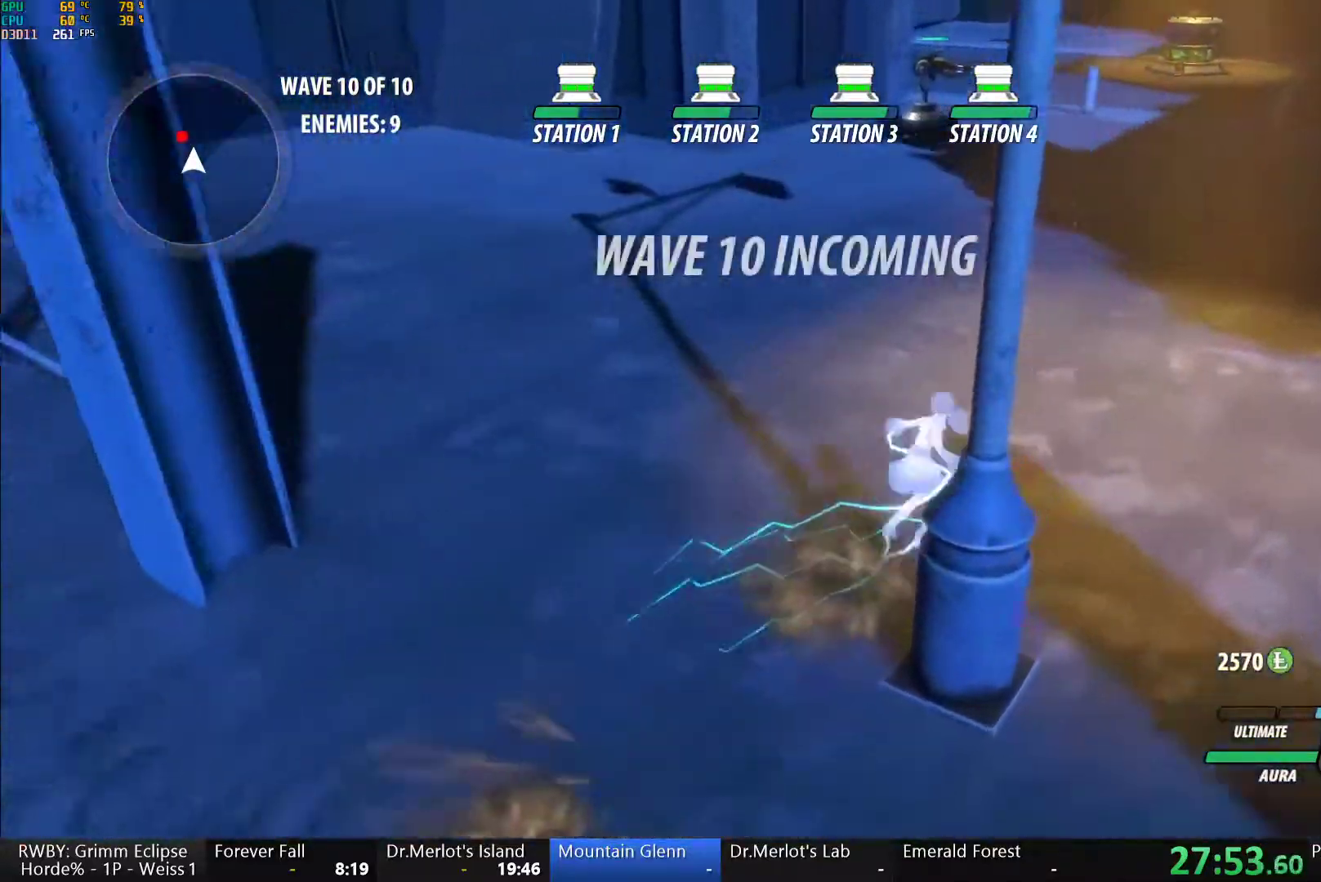
{"dt_ms": 500, "buttons": [], "left_stick": "up-right", "right_stick": "down-left"}
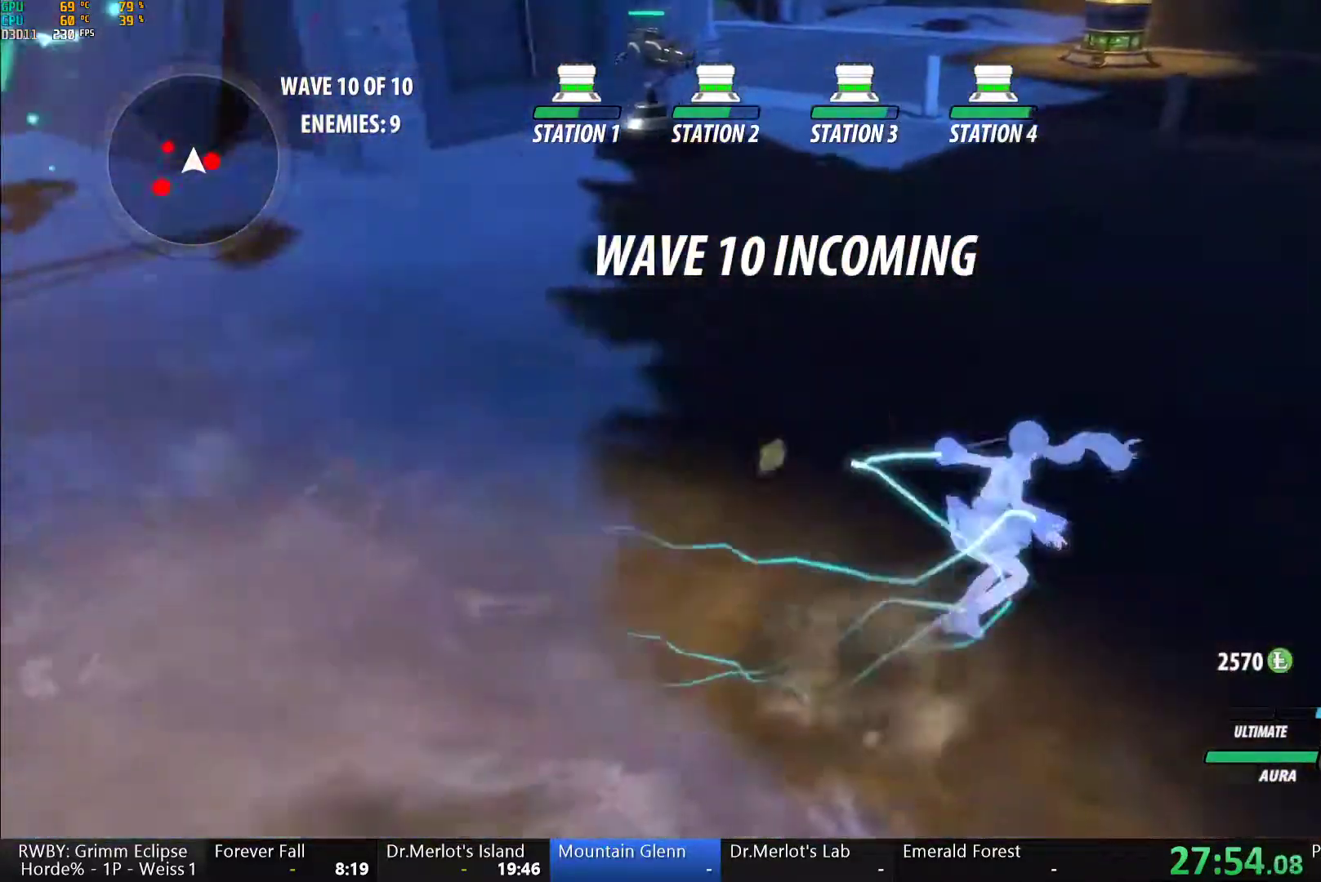
{"dt_ms": 500, "buttons": ["B"], "left_stick": "up-left", "right_stick": "center"}
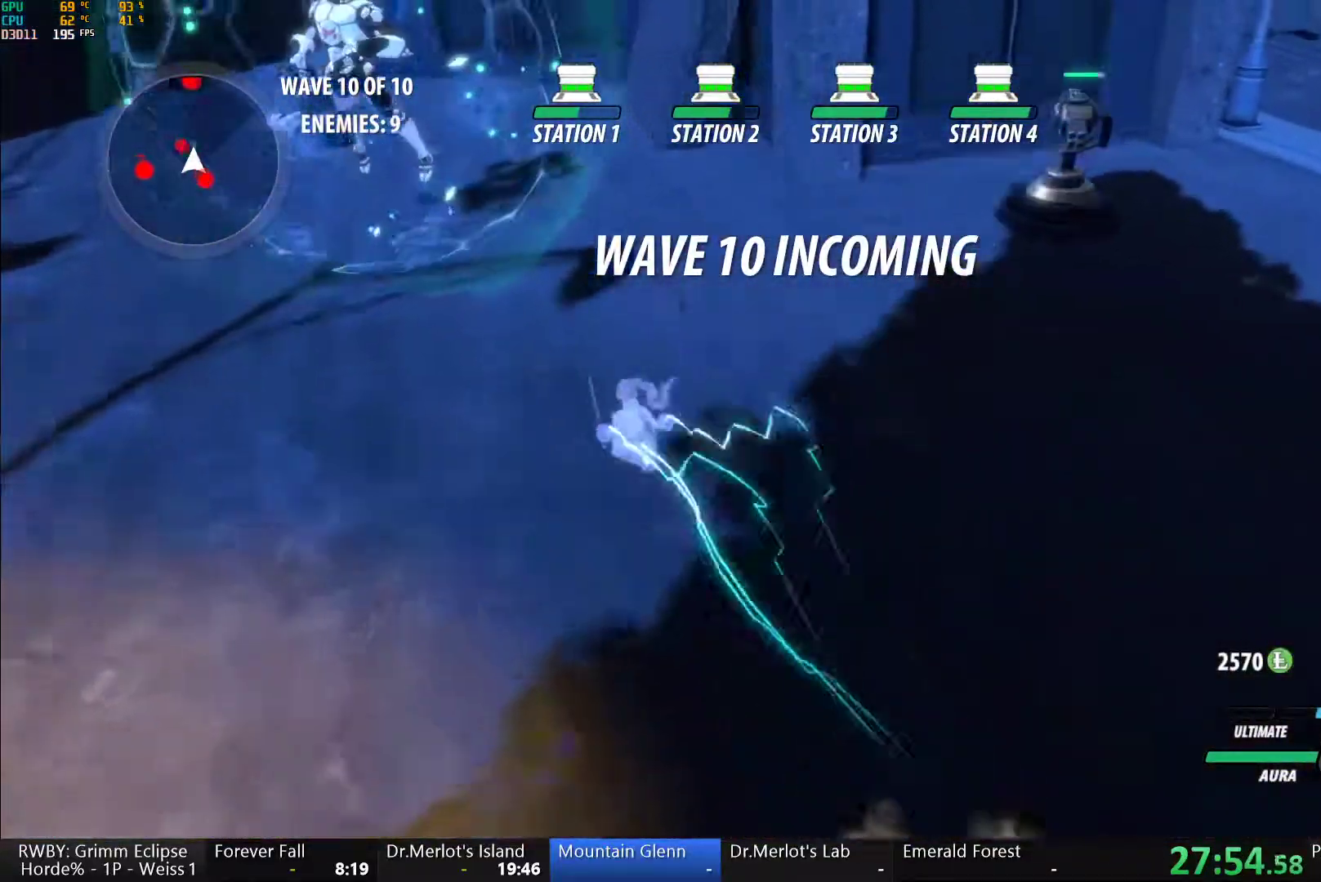
{"dt_ms": 500, "buttons": ["B"], "left_stick": "center", "right_stick": "center", "events": [[50, "B", "up"], [83, "A", "down"], [83, "L1", "down"], [133, "A", "up"], [133, "Y", "down"], [183, "L1", "up"], [233, "left_stick", "center"], [267, "L2", "down"], [333, "L2", "up"], [467, "B", "down"], [467, "Y", "up"]]}
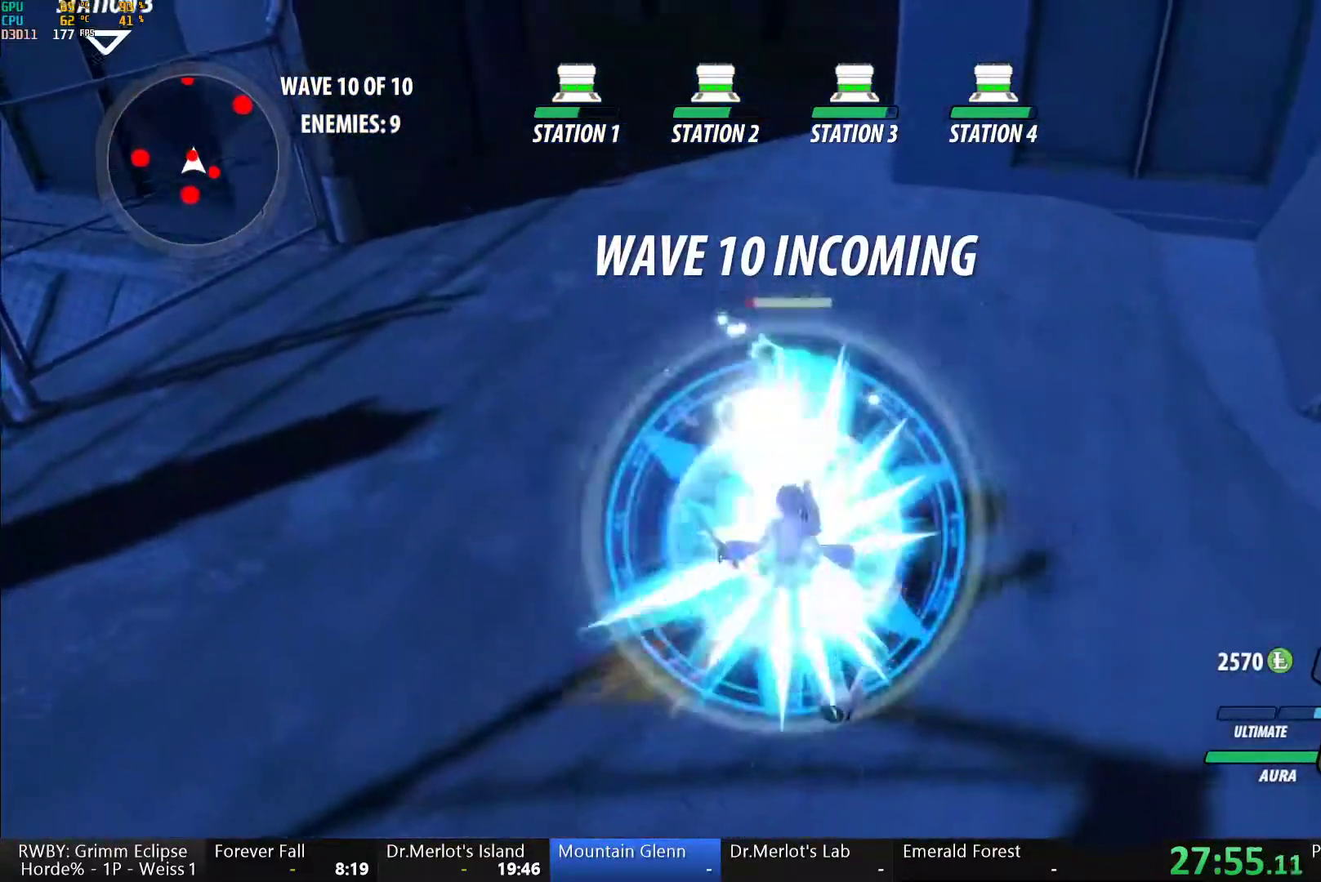
{"dt_ms": 500, "buttons": ["B"], "left_stick": "center", "right_stick": "center", "events": [[33, "B", "up"], [83, "A", "down"], [83, "left_stick", "up"], [133, "L1", "down"], [150, "A", "up"], [150, "Y", "down"], [283, "L1", "up"], [383, "left_stick", "center"], [483, "B", "down"], [483, "Y", "up"]]}
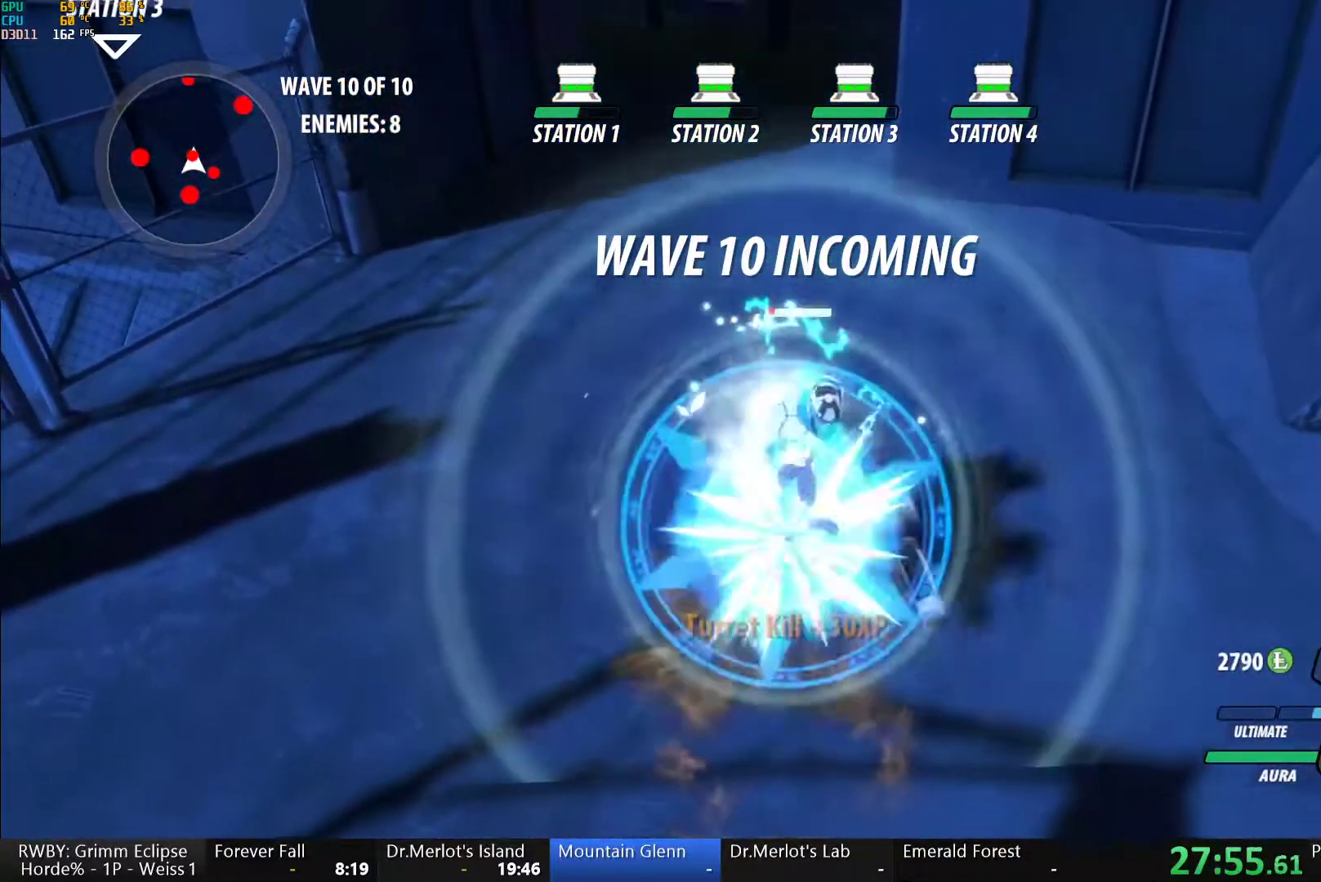
{"dt_ms": 500, "buttons": ["B"], "left_stick": "up", "right_stick": "center", "events": [[50, "B", "up"], [100, "A", "down"], [100, "left_stick", "up"], [133, "A", "up"], [133, "L1", "down"], [150, "Y", "down"], [467, "L1", "up"], [500, "B", "down"], [500, "Y", "up"]]}
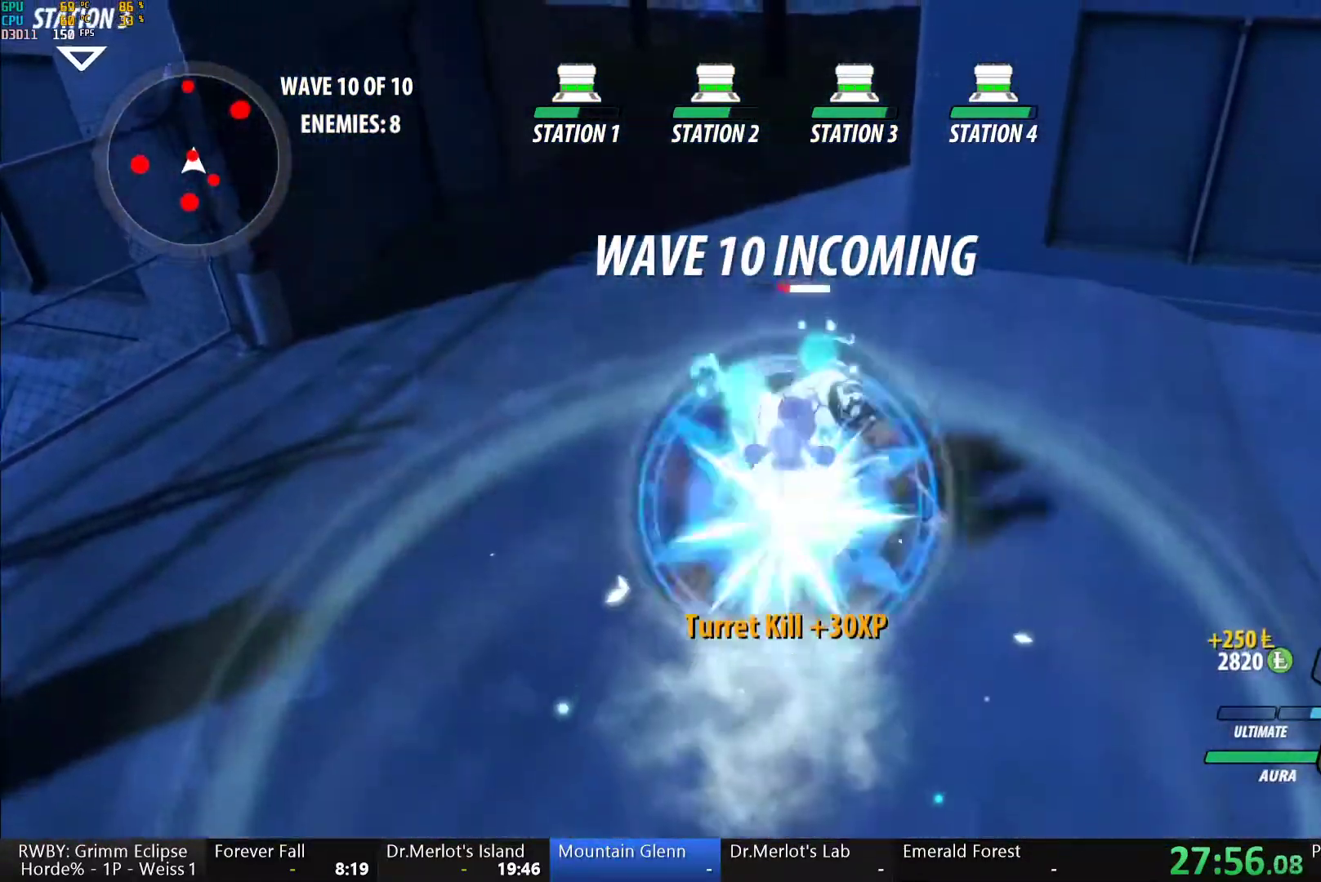
{"dt_ms": 500, "buttons": ["Y", "L1"], "left_stick": "up", "right_stick": "center", "events": [[67, "B", "up"], [117, "A", "down"], [167, "A", "up"], [167, "L1", "down"], [167, "Y", "down"]]}
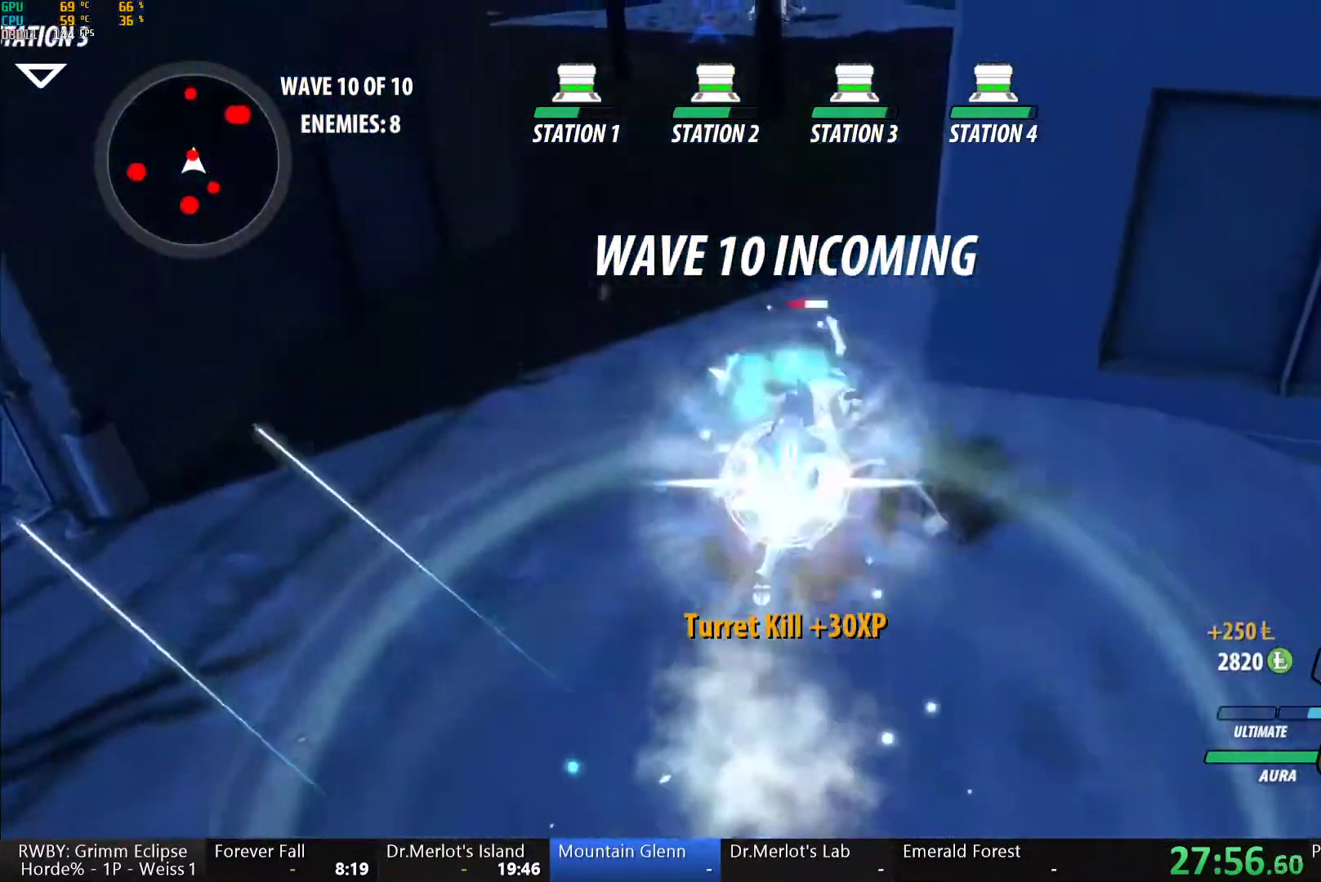
{"dt_ms": 500, "buttons": ["Y", "L1"], "left_stick": "up", "right_stick": "center", "events": [[17, "B", "down"], [17, "L1", "up"], [33, "Y", "up"], [117, "B", "up"], [183, "A", "down"], [200, "A", "up"], [200, "L1", "down"], [217, "Y", "down"]]}
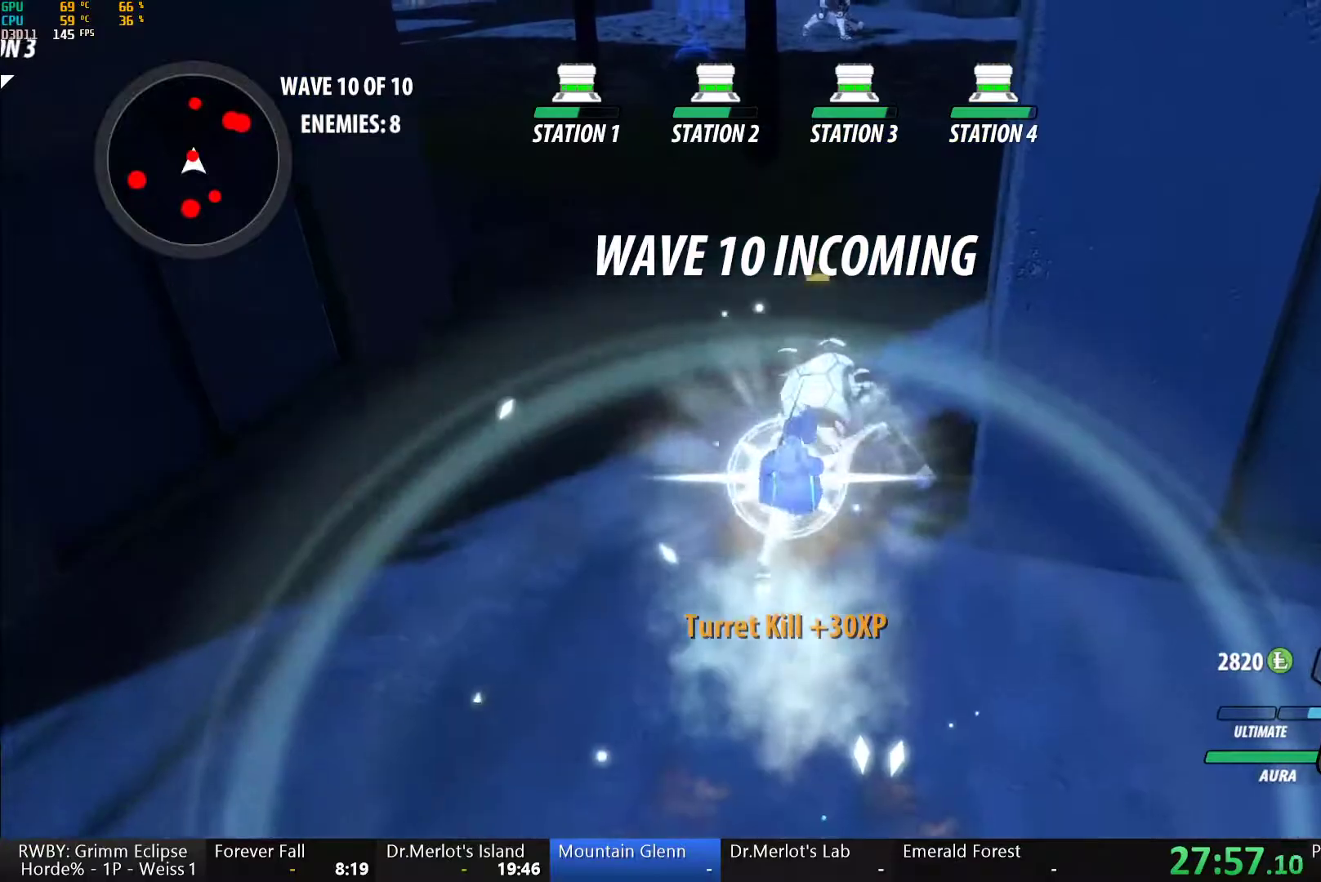
{"dt_ms": 500, "buttons": ["Y", "L1"], "left_stick": "up", "right_stick": "center", "events": [[50, "B", "down"], [50, "L1", "up"], [67, "Y", "up"], [117, "B", "up"], [200, "A", "down"], [217, "A", "up"], [217, "L1", "down"], [233, "Y", "down"]]}
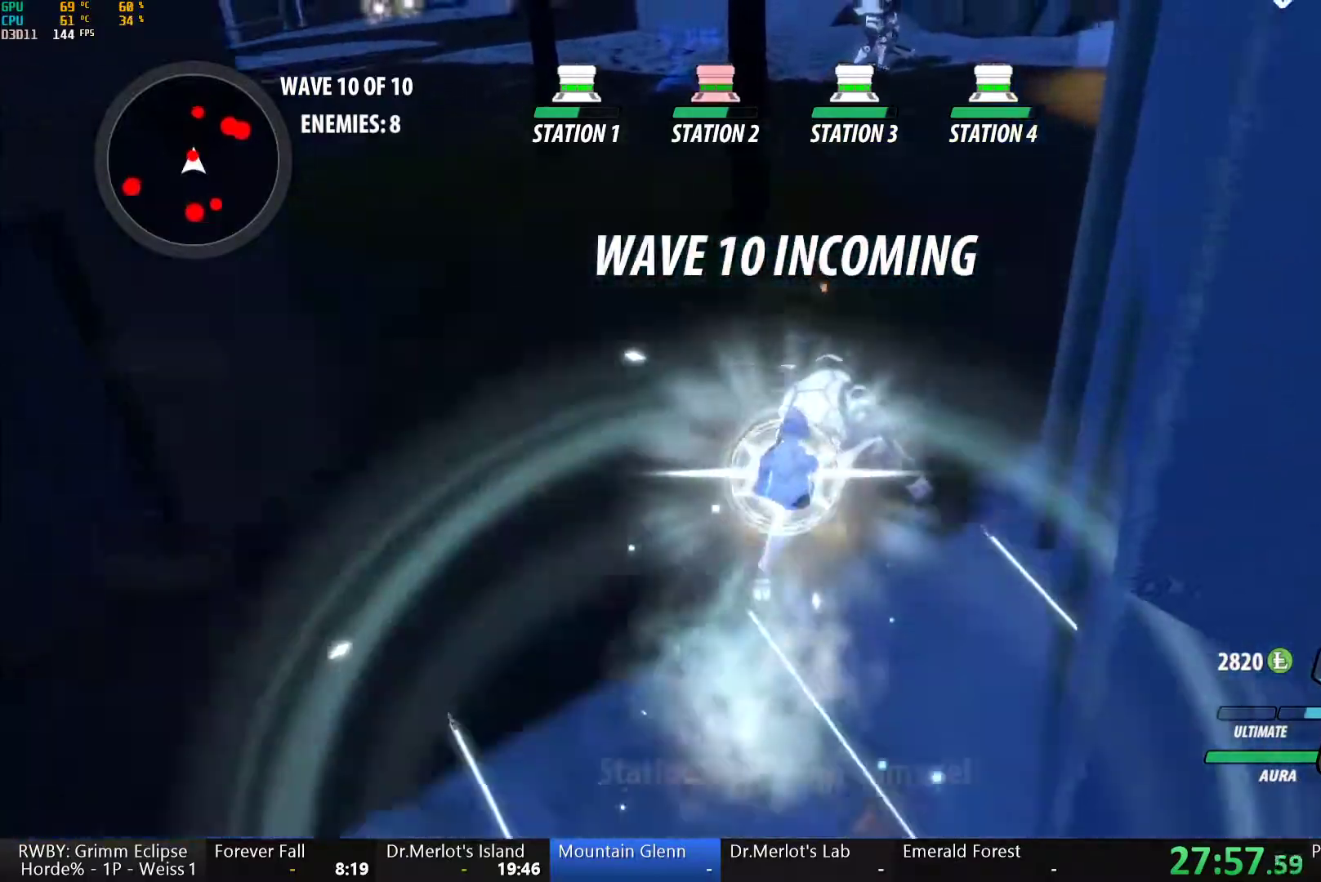
{"dt_ms": 500, "buttons": ["L1"], "left_stick": "up", "right_stick": "center", "events": [[83, "B", "down"], [83, "L1", "up"], [100, "Y", "up"], [167, "B", "up"], [233, "A", "down"], [250, "A", "up"], [250, "L1", "down"], [283, "Y", "down"], [333, "B", "down"], [367, "Y", "up"], [417, "B", "up"], [417, "L1", "up"], [450, "A", "down"], [500, "A", "up"], [500, "L1", "down"]]}
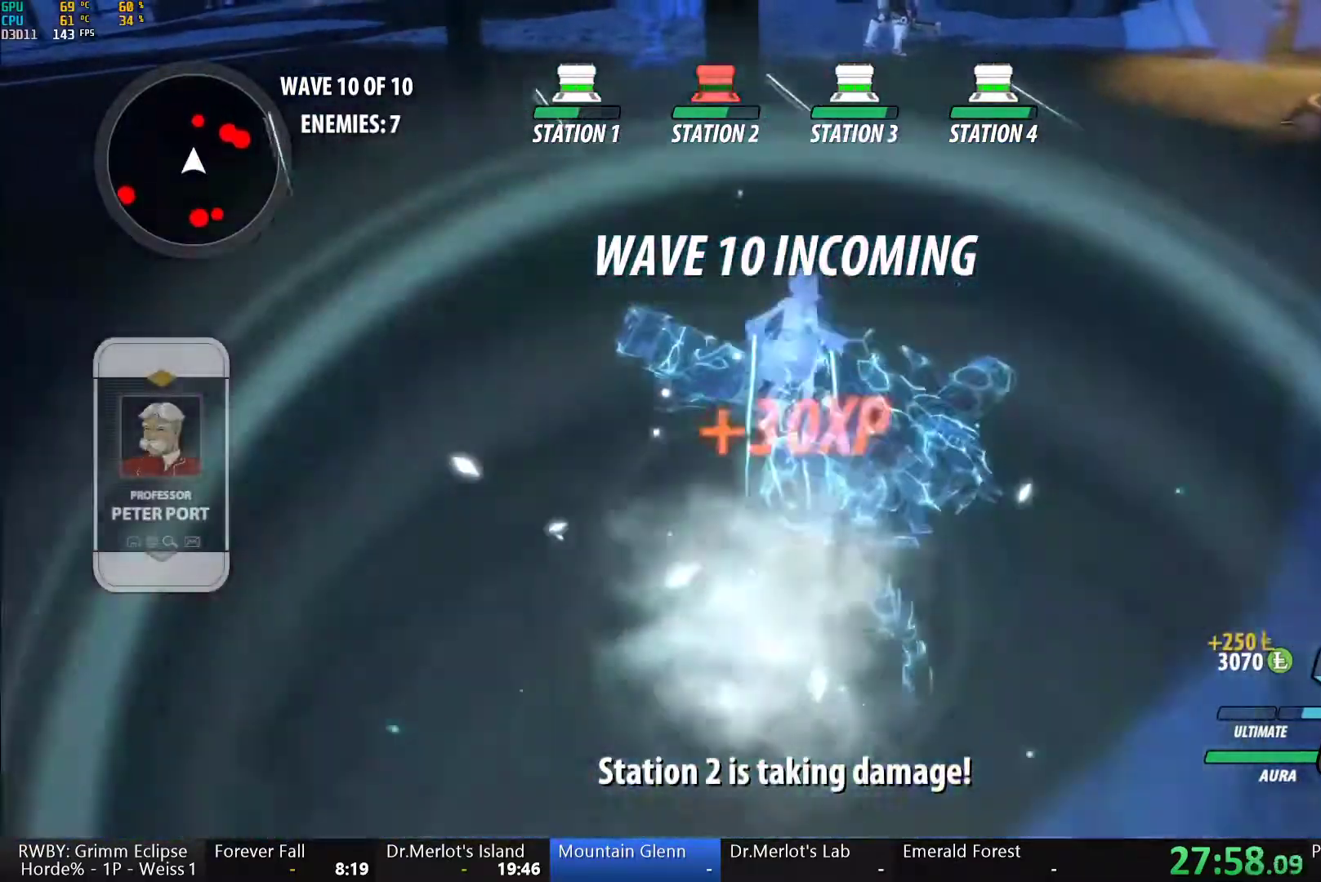
{"dt_ms": 500, "buttons": ["Y", "L1"], "left_stick": "up", "right_stick": "center", "events": [[17, "Y", "down"], [50, "B", "down"], [67, "Y", "up"], [150, "B", "up"], [150, "L1", "up"], [167, "A", "down"], [217, "A", "up"], [233, "L1", "down"], [233, "Y", "down"], [267, "B", "down"], [300, "Y", "up"], [367, "B", "up"], [367, "L1", "up"], [400, "A", "down"], [433, "L1", "down"], [467, "A", "up"], [467, "Y", "down"]]}
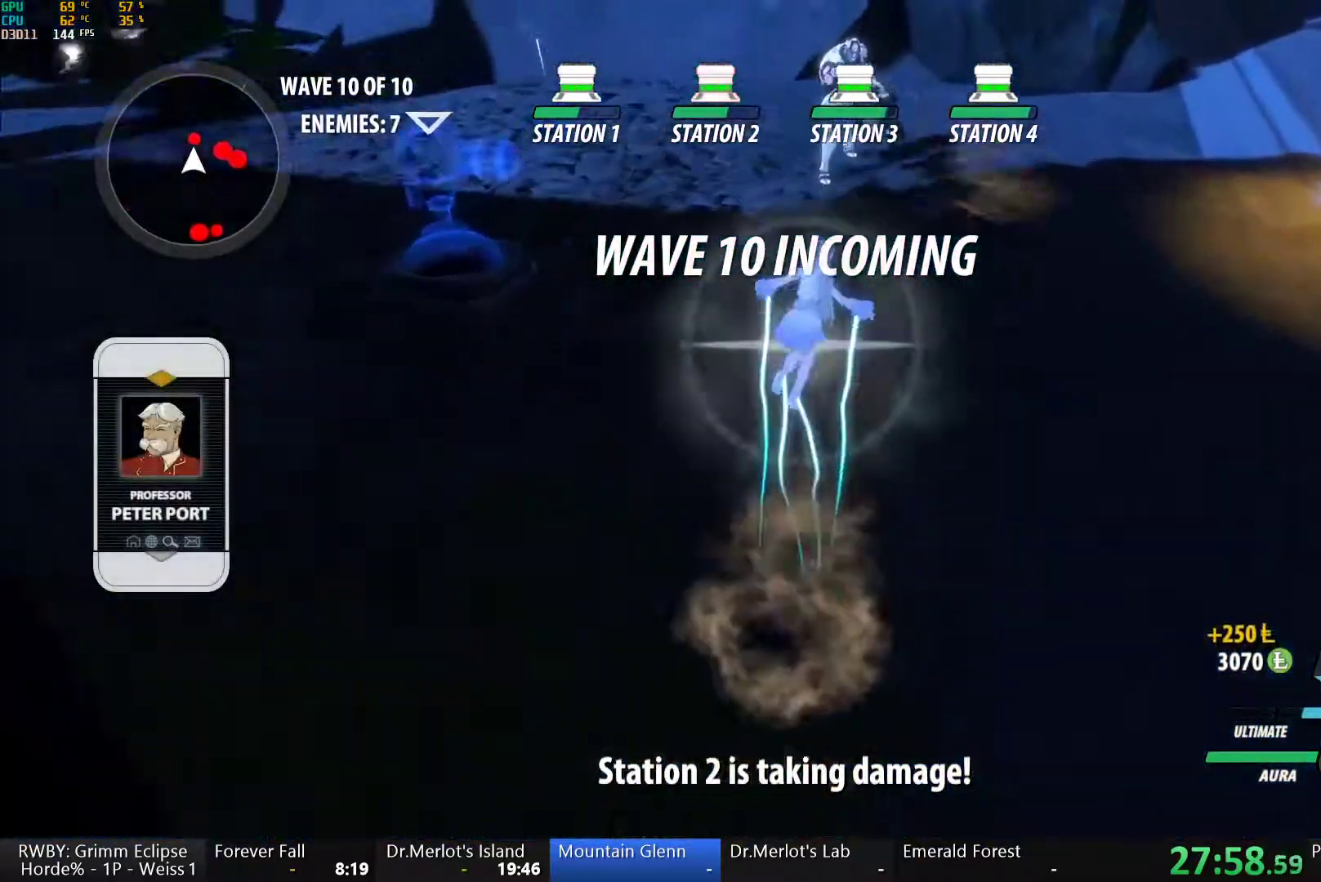
{"dt_ms": 500, "buttons": ["Y"], "left_stick": "center", "right_stick": "center", "events": [[33, "B", "down"], [50, "Y", "up"], [100, "L1", "up"], [117, "B", "up"], [150, "A", "down"], [183, "L1", "down"], [217, "A", "up"], [233, "Y", "down"], [300, "L1", "up"], [367, "L2", "down"], [483, "L2", "up"], [500, "left_stick", "center"]]}
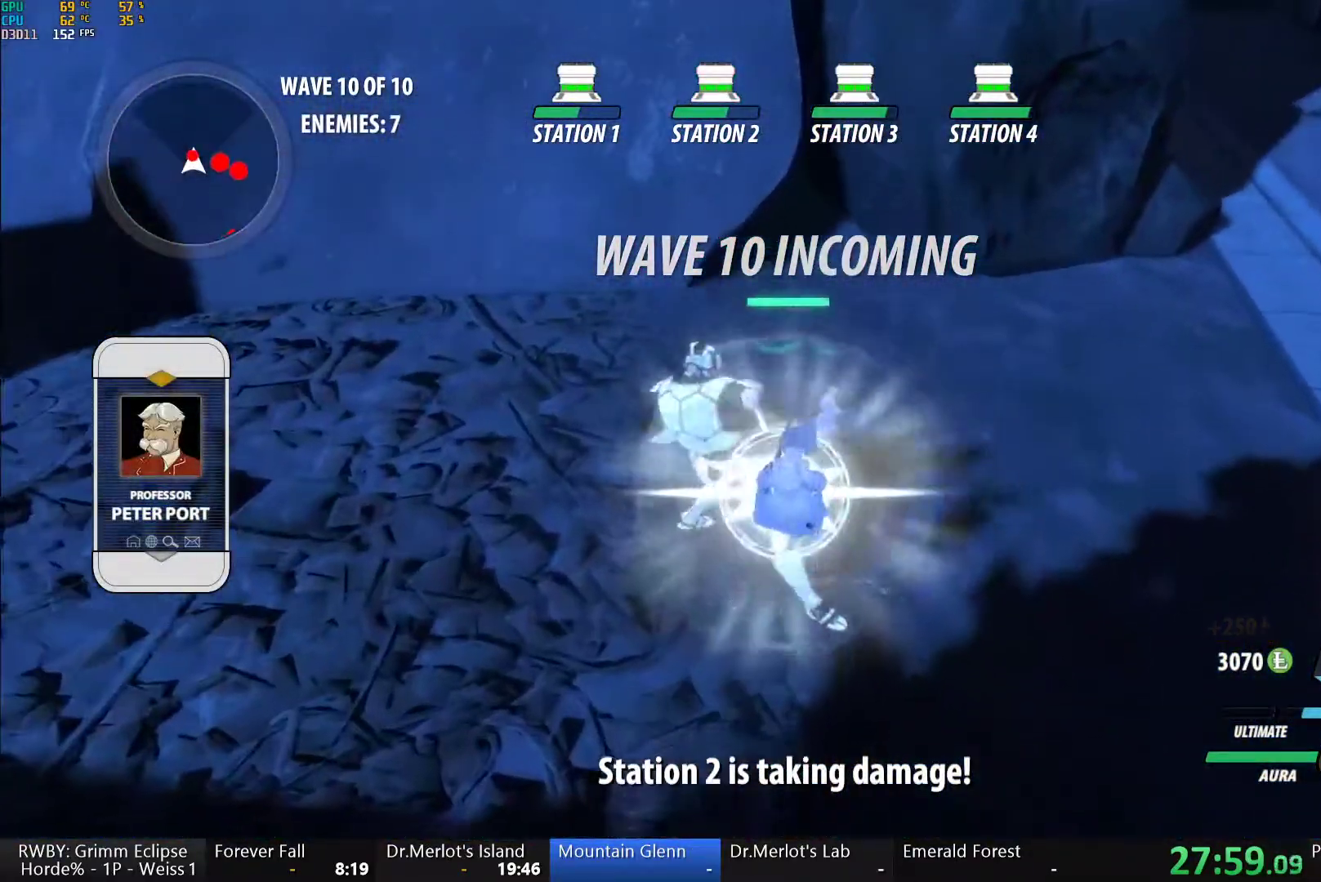
{"dt_ms": 500, "buttons": ["Y", "L1"], "left_stick": "up", "right_stick": "center", "events": [[33, "B", "down"], [50, "Y", "up"], [133, "B", "up"], [183, "A", "down"], [183, "left_stick", "up"], [200, "L1", "down"], [233, "A", "up"], [250, "Y", "down"]]}
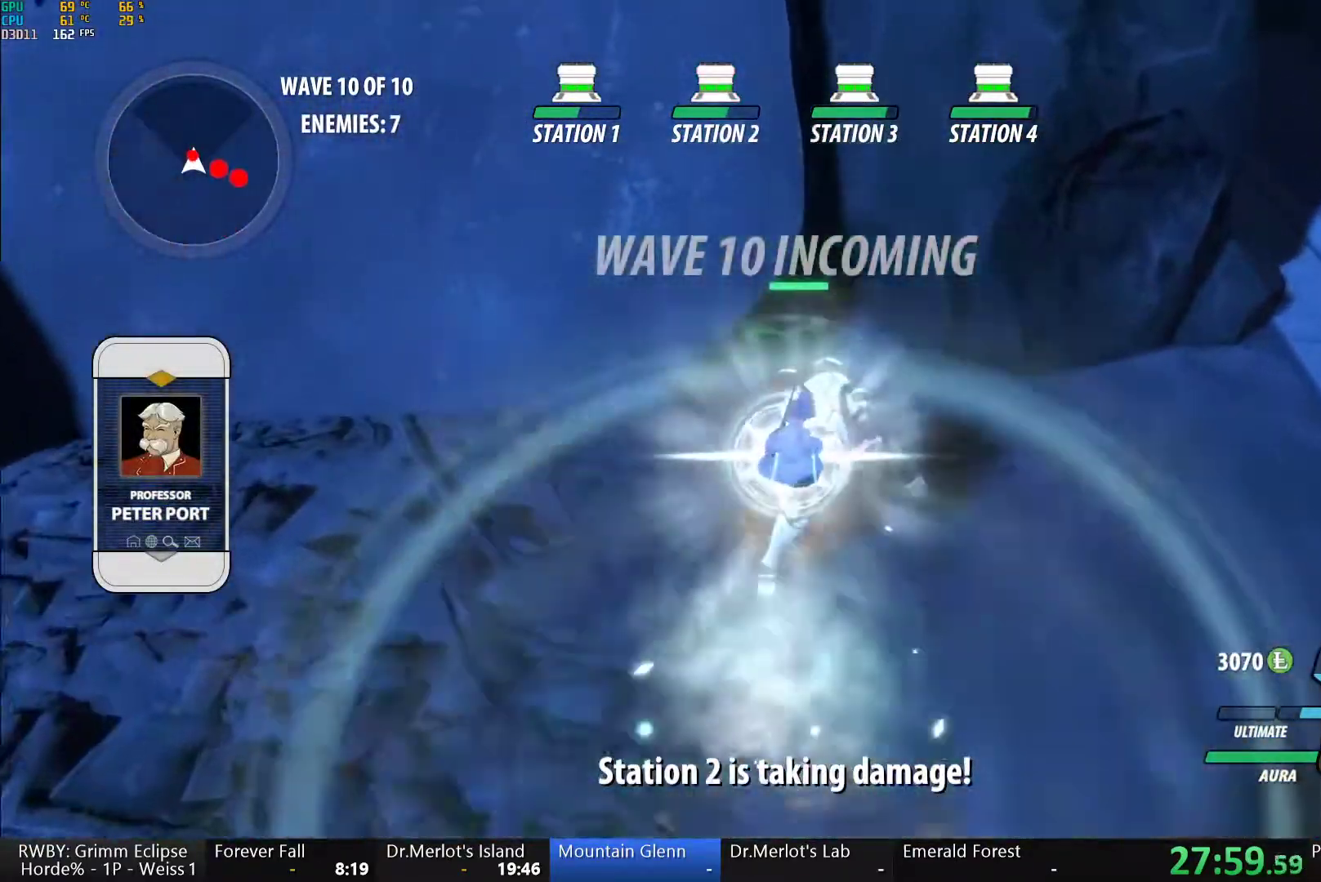
{"dt_ms": 500, "buttons": ["Y"], "left_stick": "center", "right_stick": "center", "events": [[50, "L1", "up"], [67, "B", "down"], [83, "Y", "up"], [150, "B", "up"], [217, "A", "down"], [217, "L1", "down"], [250, "A", "up"], [250, "Y", "down"], [367, "L1", "up"], [417, "left_stick", "center"]]}
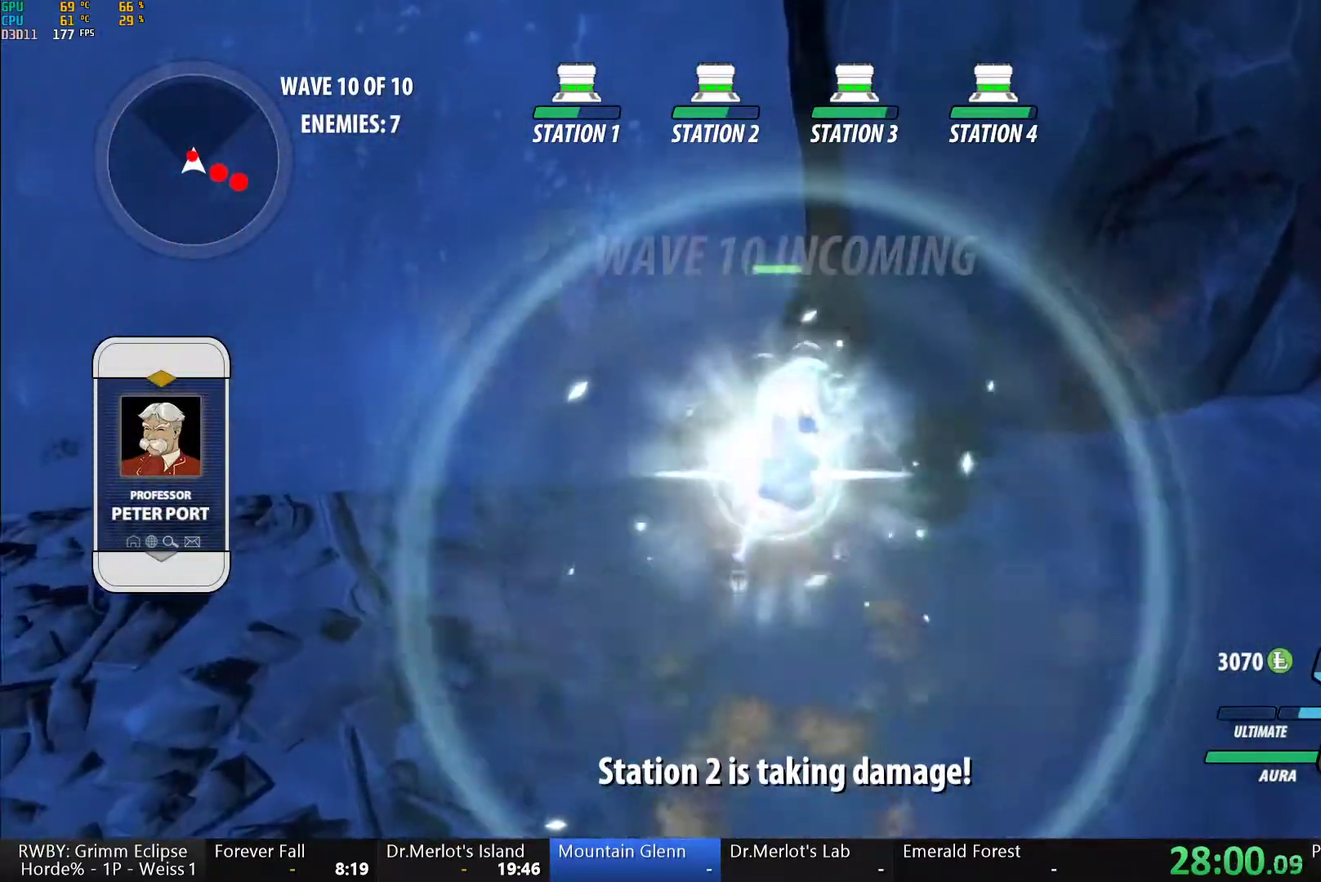
{"dt_ms": 500, "buttons": ["Y"], "left_stick": "center", "right_stick": "center", "events": [[67, "B", "down"], [100, "Y", "up"], [167, "B", "up"], [217, "A", "down"], [217, "left_stick", "up"], [250, "A", "up"], [250, "L1", "down"], [267, "Y", "down"], [433, "L1", "up"], [483, "left_stick", "center"]]}
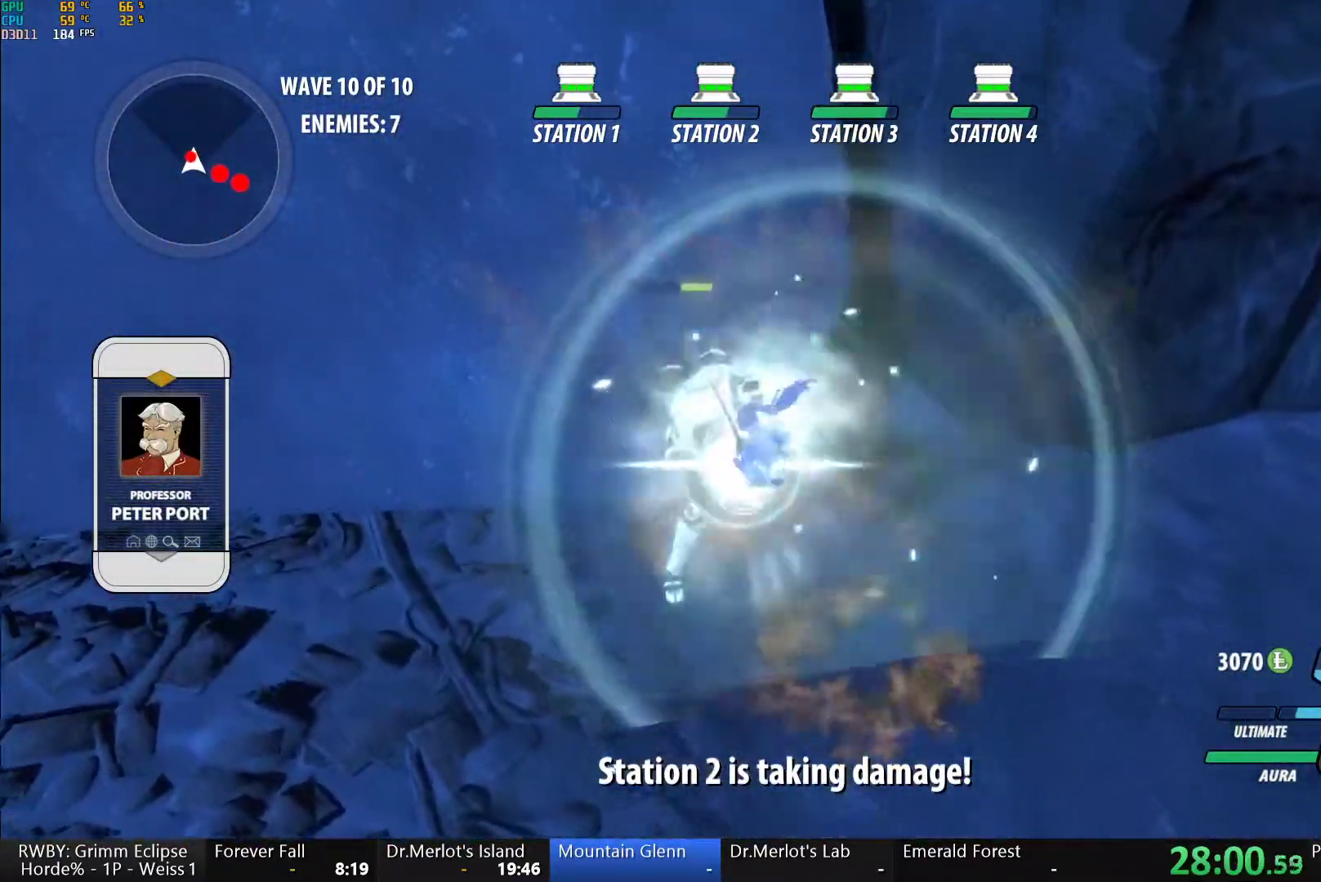
{"dt_ms": 500, "buttons": ["Y", "L1"], "left_stick": "up-left", "right_stick": "center", "events": [[83, "B", "down"], [83, "Y", "up"], [167, "B", "up"], [217, "A", "down"], [217, "left_stick", "up-left"], [233, "L1", "down"], [267, "A", "up"], [267, "Y", "down"]]}
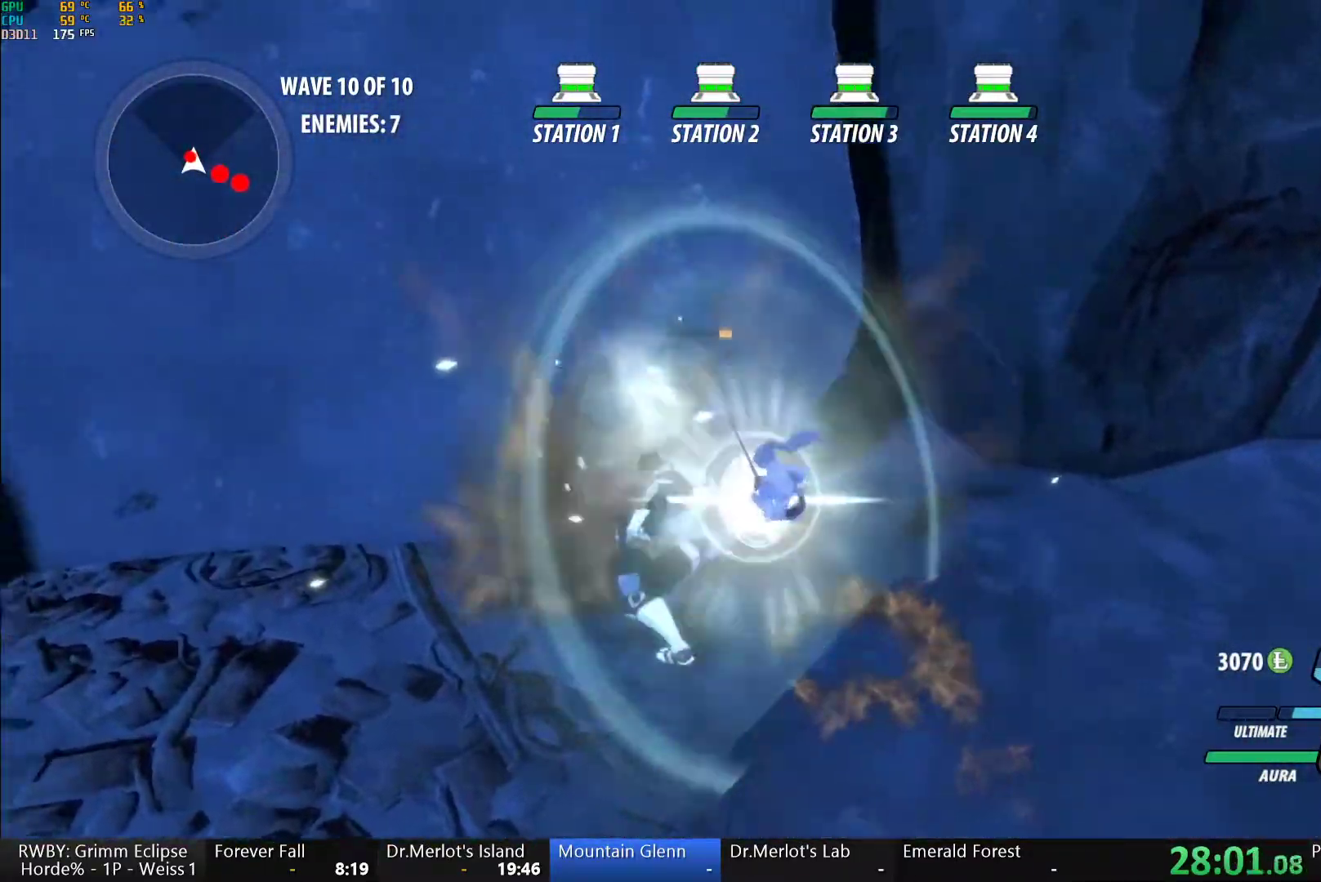
{"dt_ms": 1000, "buttons": ["B", "R2"], "left_stick": "down-left", "right_stick": "center", "events": [[117, "B", "down"], [133, "L1", "up"], [133, "Y", "up"], [217, "B", "up"], [250, "left_stick", "down"], [300, "A", "down"], [367, "L1", "down"], [367, "left_stick", "right"], [383, "A", "up"], [400, "Y", "down"], [450, "B", "down"], [467, "Y", "up"], [483, "L1", "up"], [567, "B", "up"], [567, "left_stick", "down"], [717, "left_stick", "down-left"], [817, "A", "down"], [850, "R2", "down"], [983, "A", "up"], [983, "B", "down"]]}
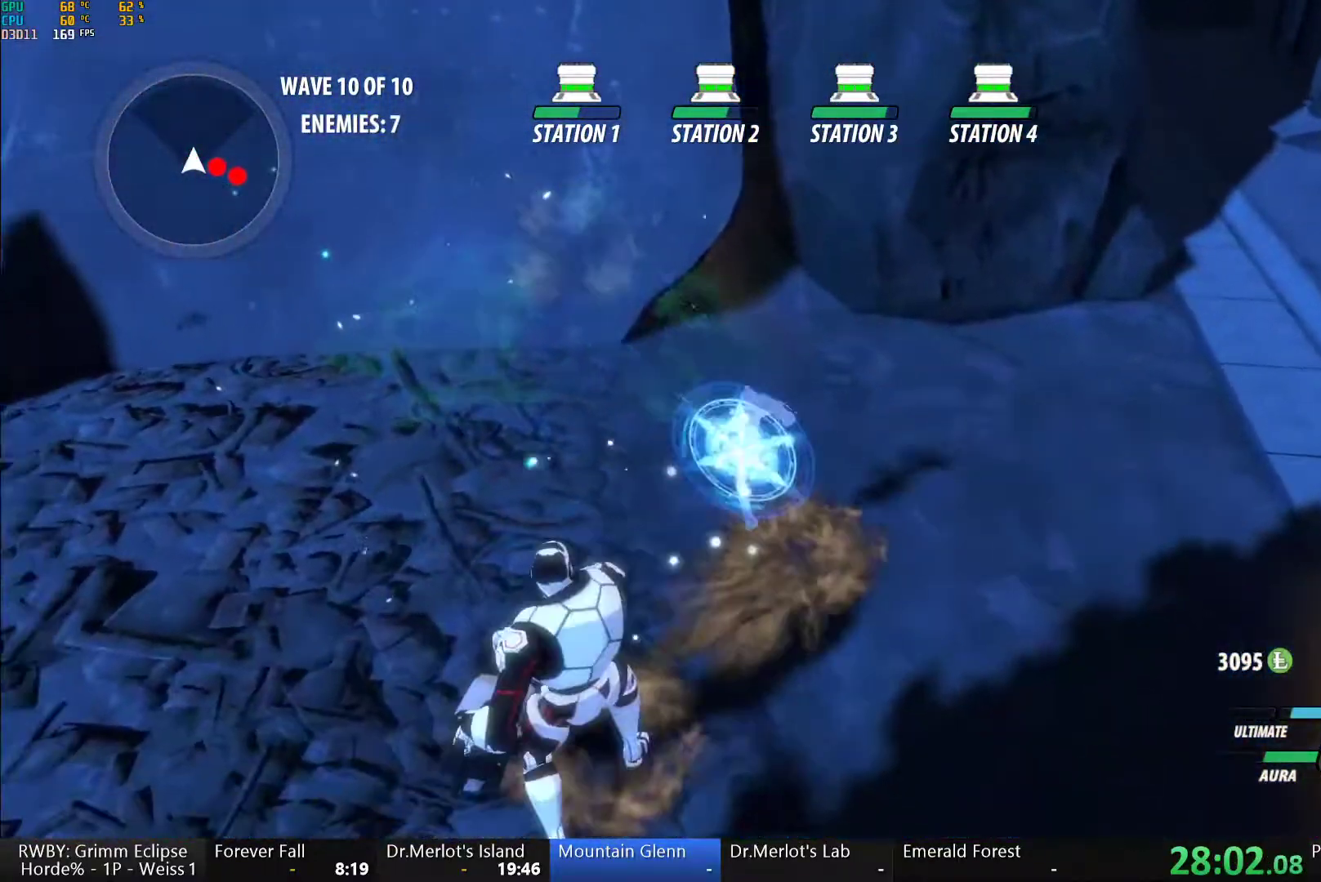
{"dt_ms": 1000, "buttons": [], "left_stick": "up", "right_stick": "center", "events": [[33, "R2", "up"], [67, "B", "up"], [67, "left_stick", "down"], [133, "A", "down"], [133, "R2", "down"], [167, "left_stick", "down-right"], [217, "A", "up"], [250, "B", "down"], [283, "R2", "up"], [317, "left_stick", "right"], [367, "B", "up"], [383, "L2", "down"], [433, "A", "down"], [433, "R2", "down"], [500, "L2", "up"], [550, "A", "up"], [567, "B", "down"], [583, "R2", "up"], [633, "left_stick", "up"], [667, "B", "up"], [733, "A", "down"], [783, "L1", "down"], [833, "A", "up"], [833, "Y", "down"], [933, "B", "down"], [933, "L1", "up"], [933, "Y", "up"], [983, "B", "up"]]}
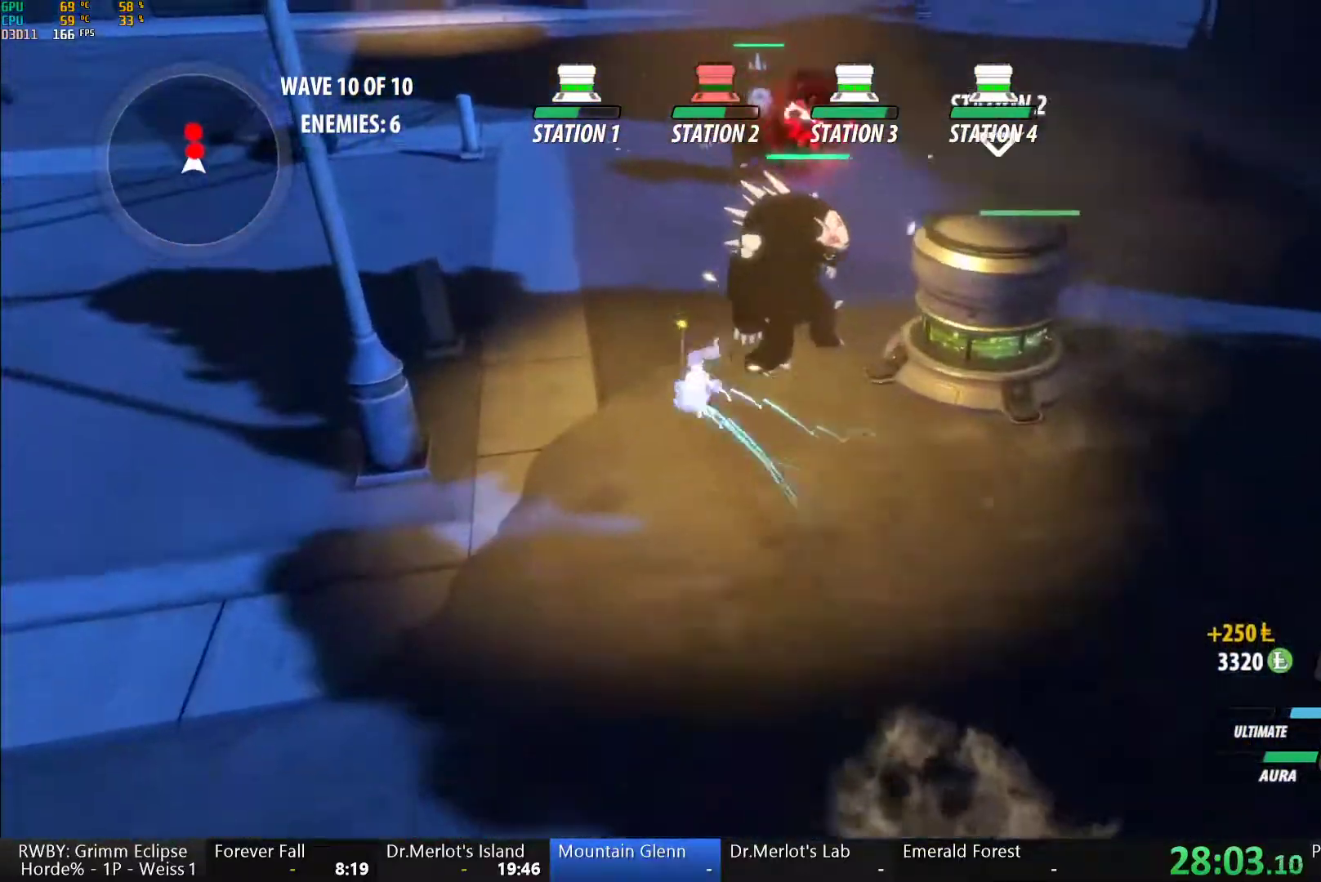
{"dt_ms": 500, "buttons": ["Y"], "left_stick": "center", "right_stick": "center", "events": [[50, "A", "down"], [67, "A", "up"], [67, "L1", "down"], [100, "Y", "down"], [183, "L1", "up"], [233, "left_stick", "center"]]}
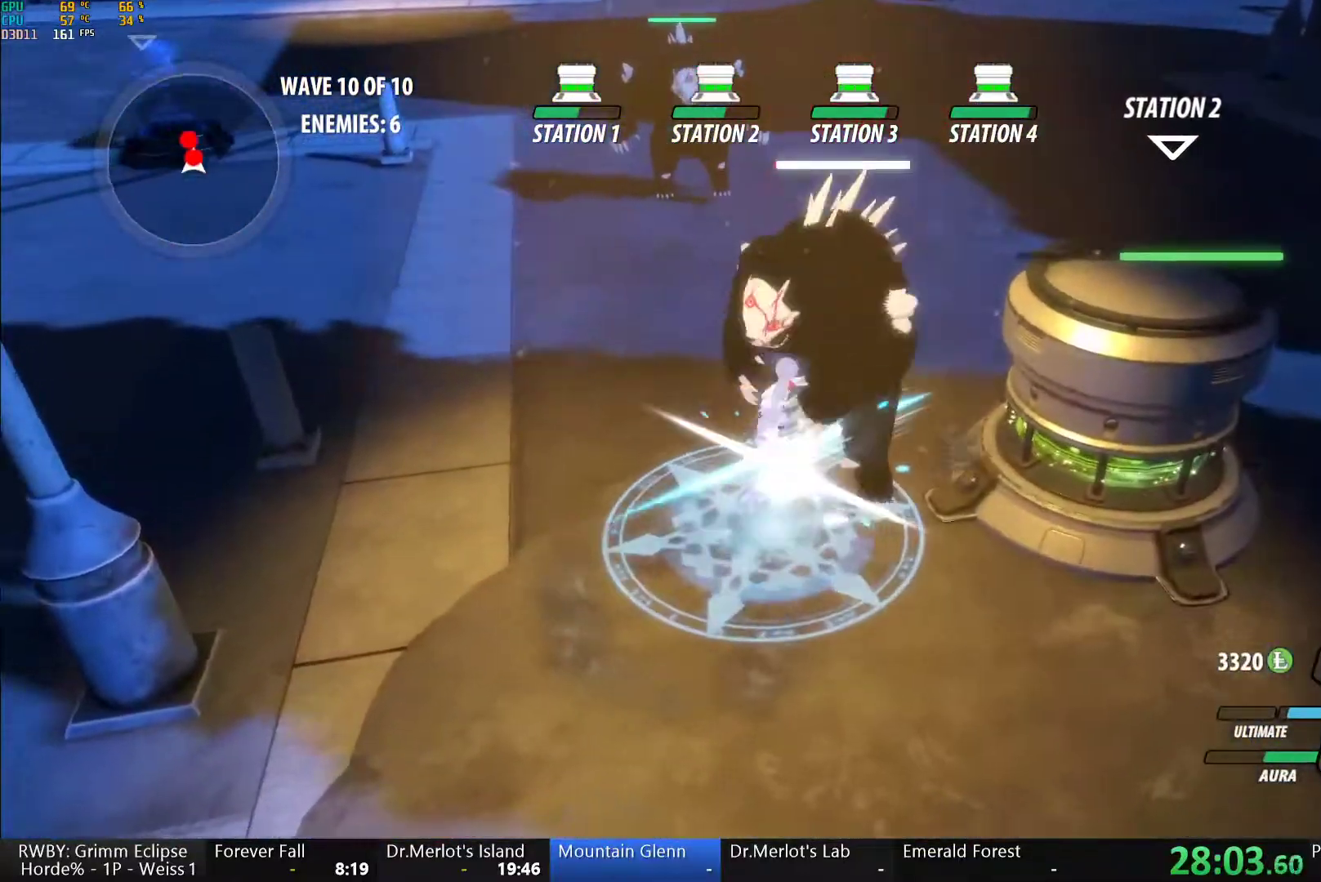
{"dt_ms": 500, "buttons": ["A", "L1"], "left_stick": "up-left", "right_stick": "center", "events": [[200, "Y", "up"], [350, "left_stick", "up-left"], [450, "A", "down"], [483, "L1", "down"]]}